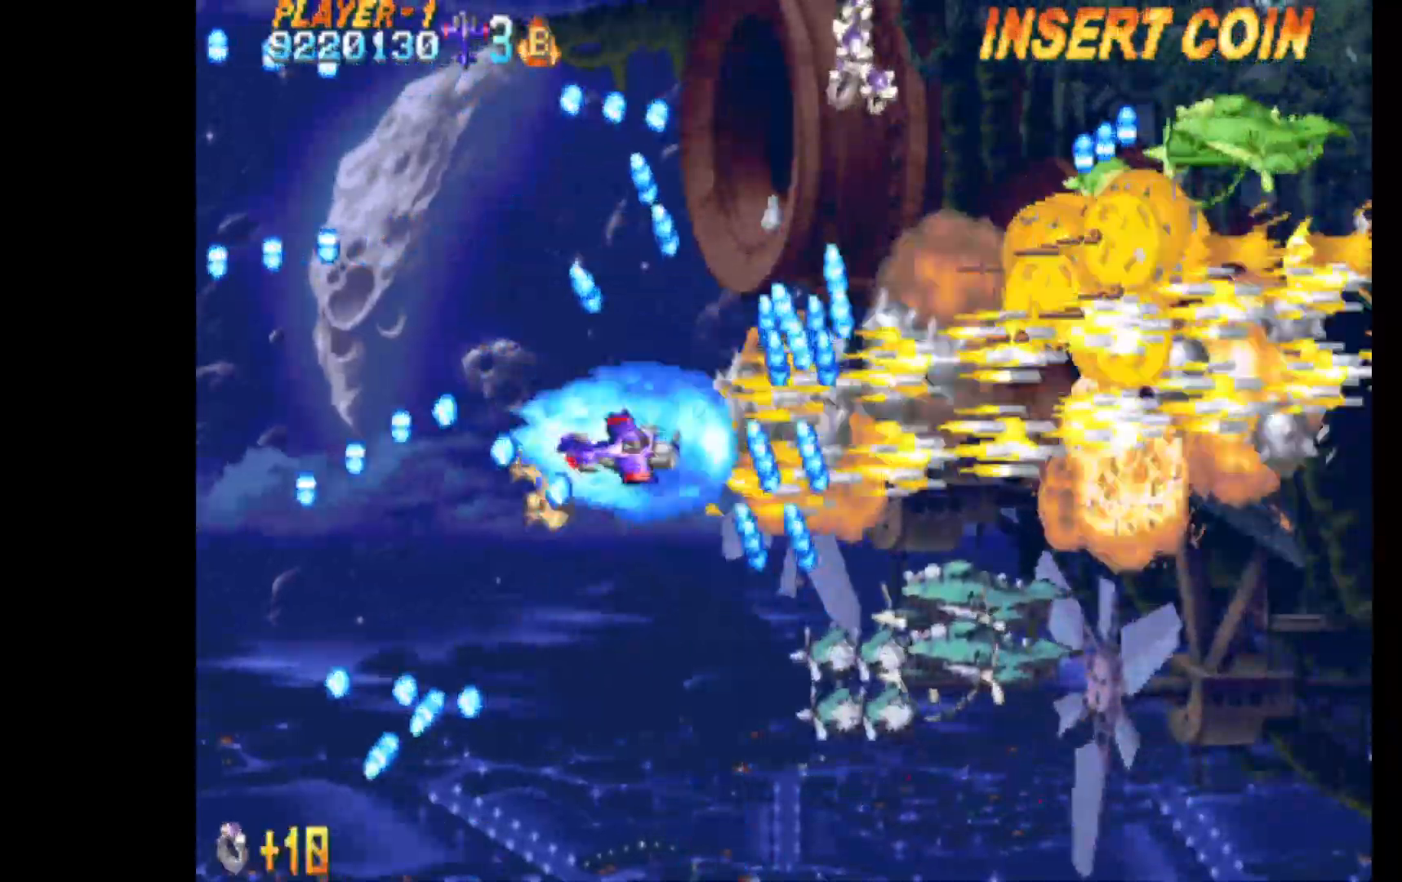
Gameplay with keyboard; each line is a JSON object with the keys held at the frame after it. "events" lists presses ("down") and releases ("up") of "c", "d", "down", "left", "q", "right", "s", "shift", "space", "up", "w" and "x" between this image and that frame as [ms after this image, input, new state], when the widget could be followed in between. No other keys are recorded. Mouse input is not recorded.
{"keys": ["c", "left", "up"], "events": [[267, "down", "up"], [267, "left", "down"], [350, "left", "up"], [450, "up", "down"], [500, "left", "down"]]}
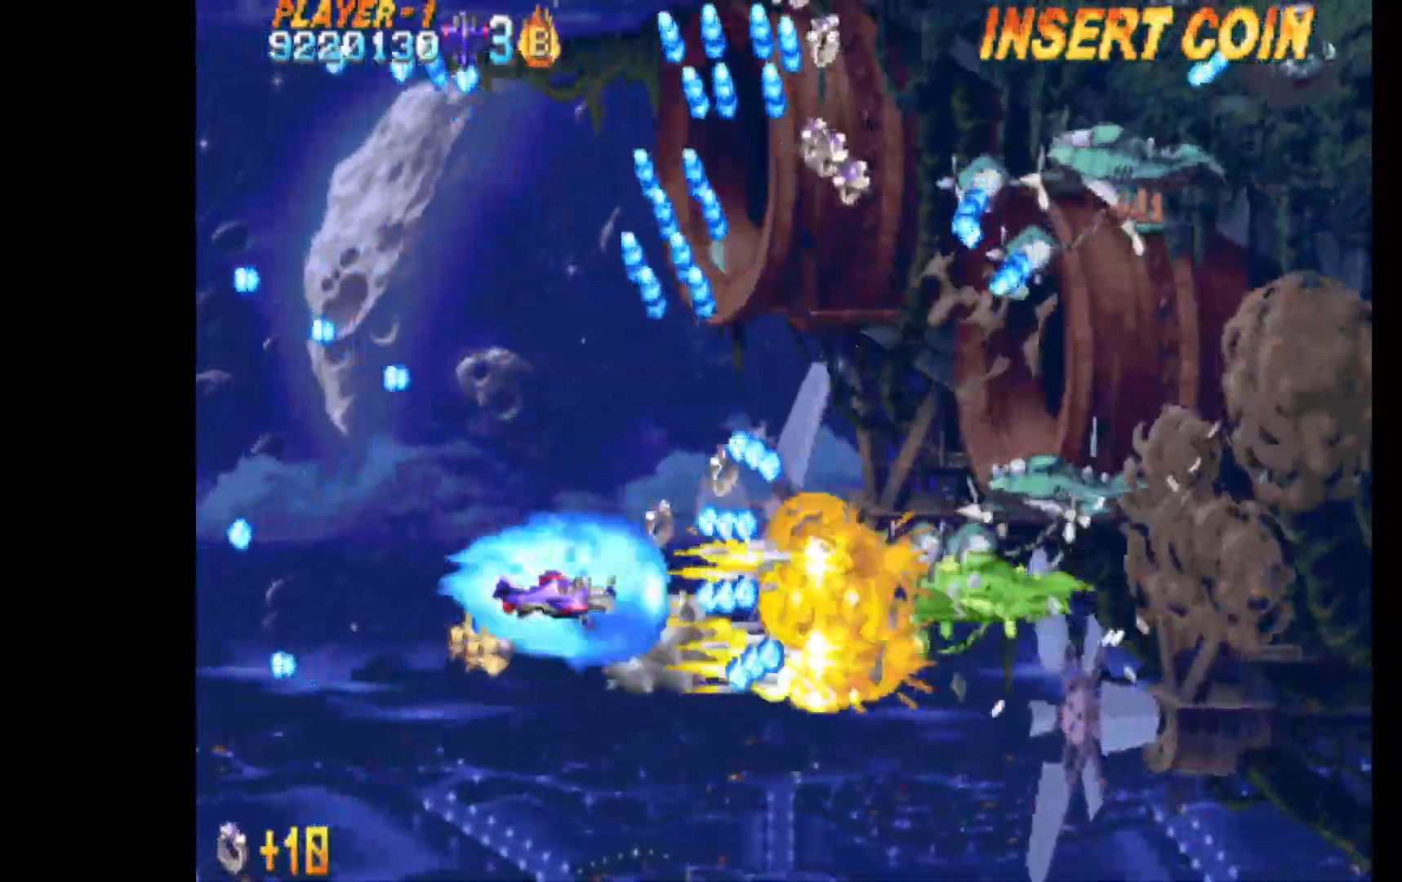
{"keys": ["c", "q"], "events": [[83, "up", "up"], [367, "left", "up"], [467, "q", "down"]]}
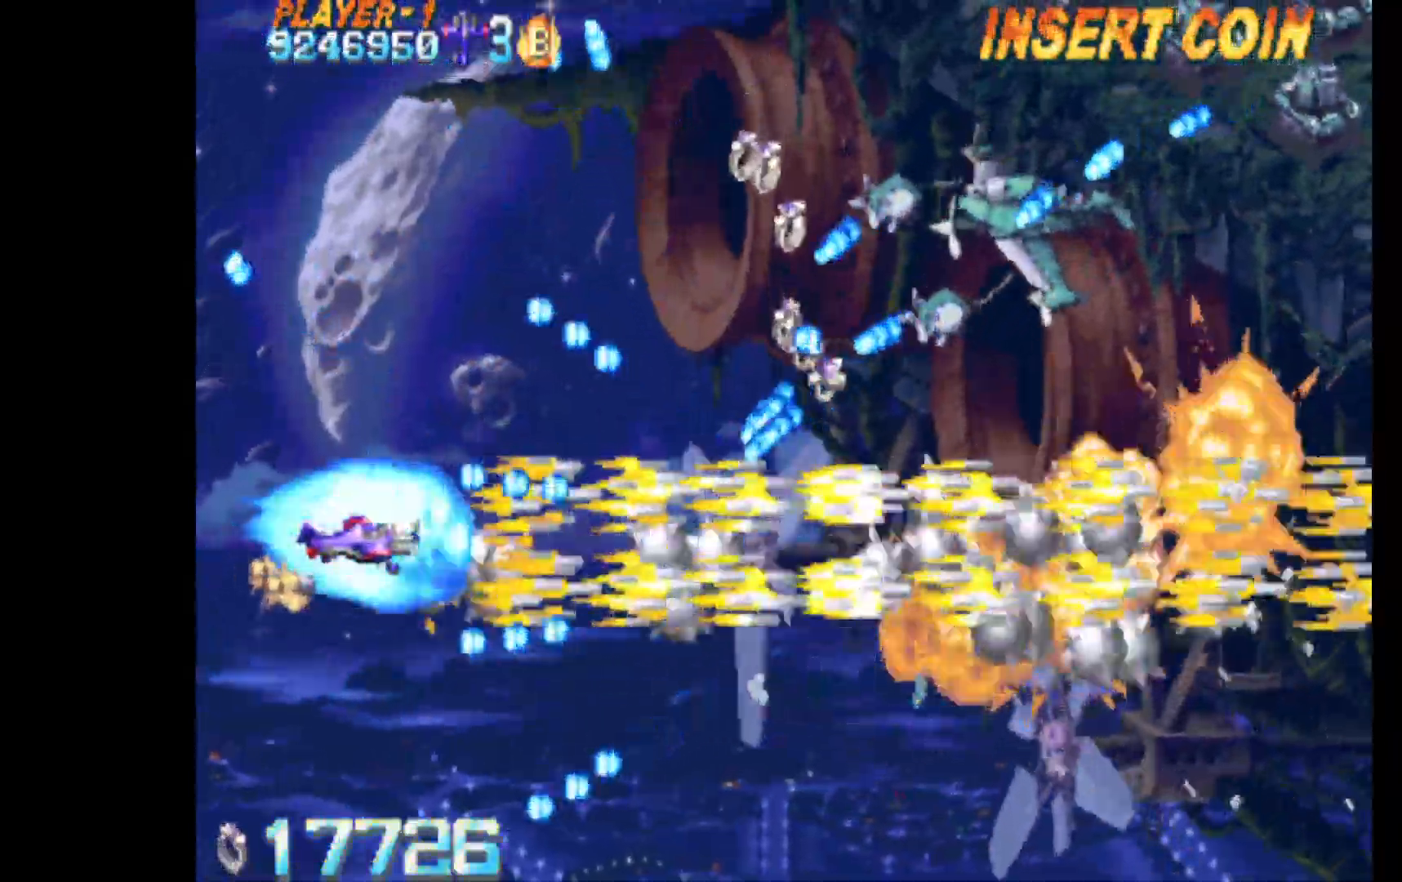
{"keys": ["c", "left", "q"], "events": [[100, "right", "down"], [150, "down", "down"], [250, "down", "up"], [250, "right", "up"], [433, "left", "down"]]}
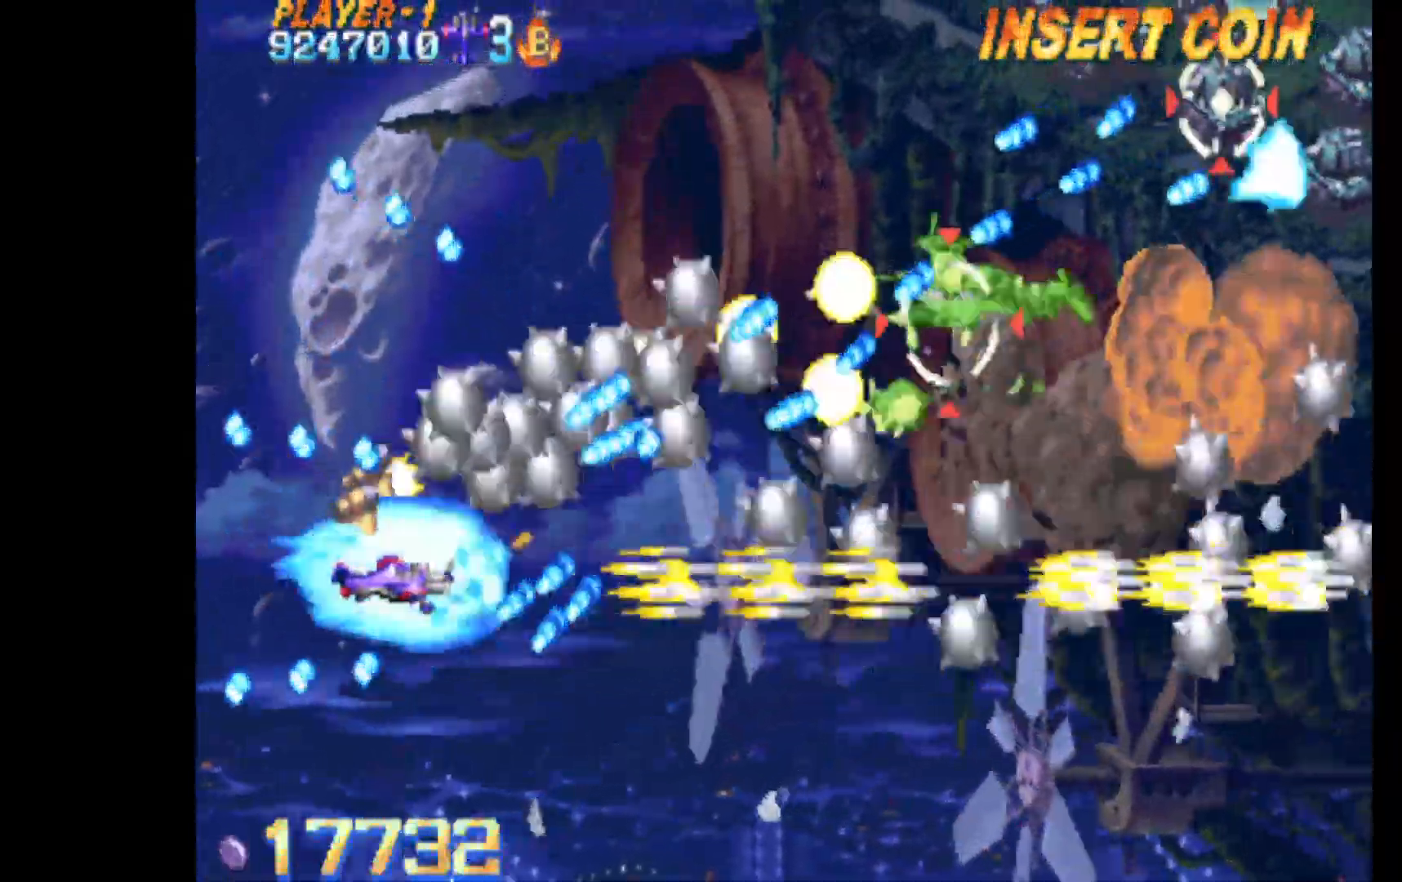
{"keys": ["c", "down", "q", "right"], "events": [[167, "down", "down"], [167, "left", "up"], [167, "right", "down"]]}
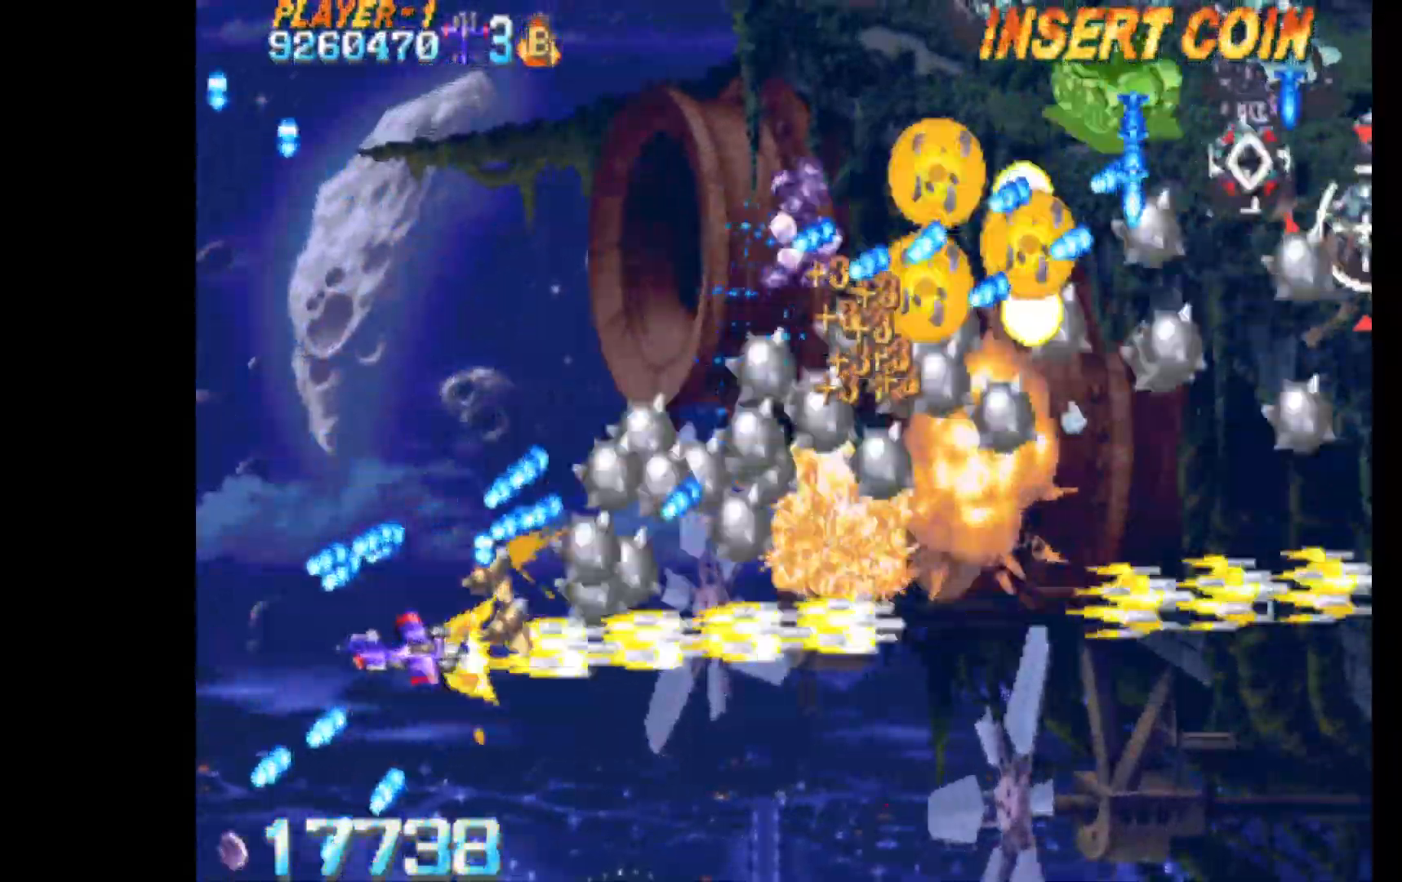
{"keys": ["c", "q", "right"], "events": [[367, "down", "up"]]}
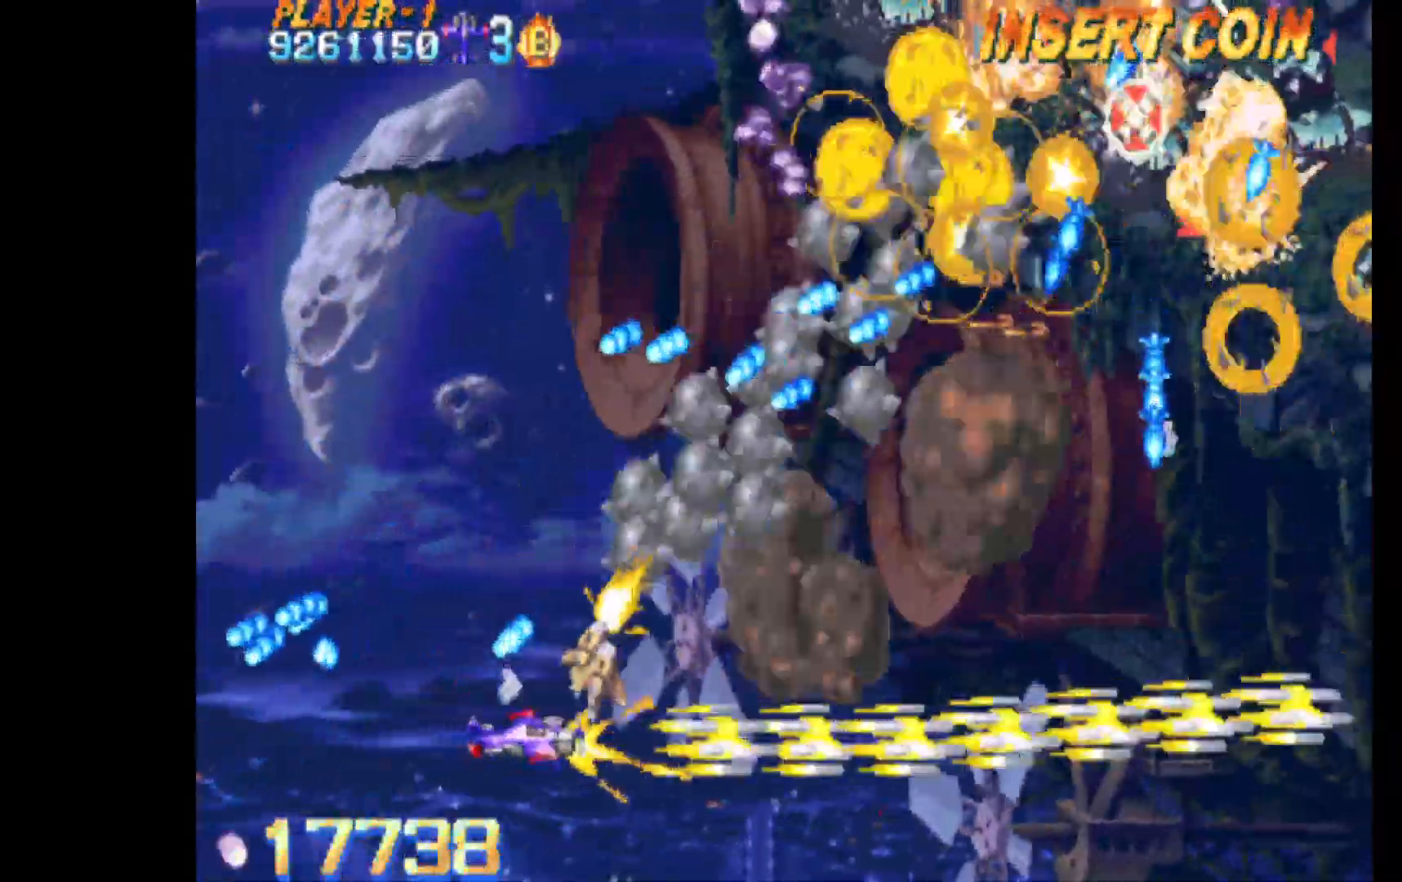
{"keys": ["c", "right"], "events": [[100, "up", "down"], [283, "q", "up"], [333, "right", "up"], [333, "up", "up"], [483, "right", "down"]]}
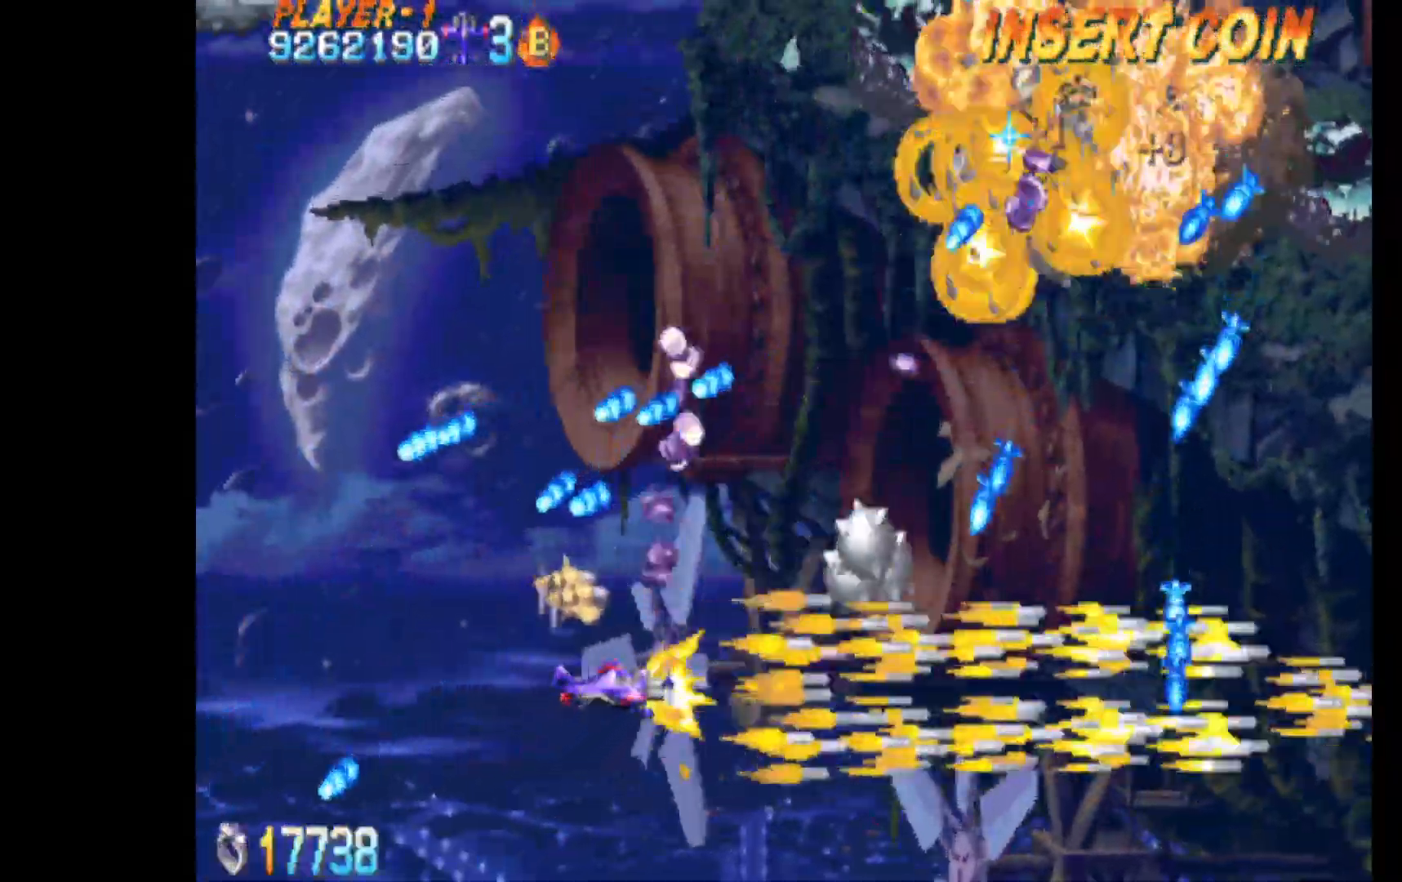
{"keys": ["c", "left", "up"], "events": [[17, "up", "down"], [217, "right", "up"], [350, "left", "down"]]}
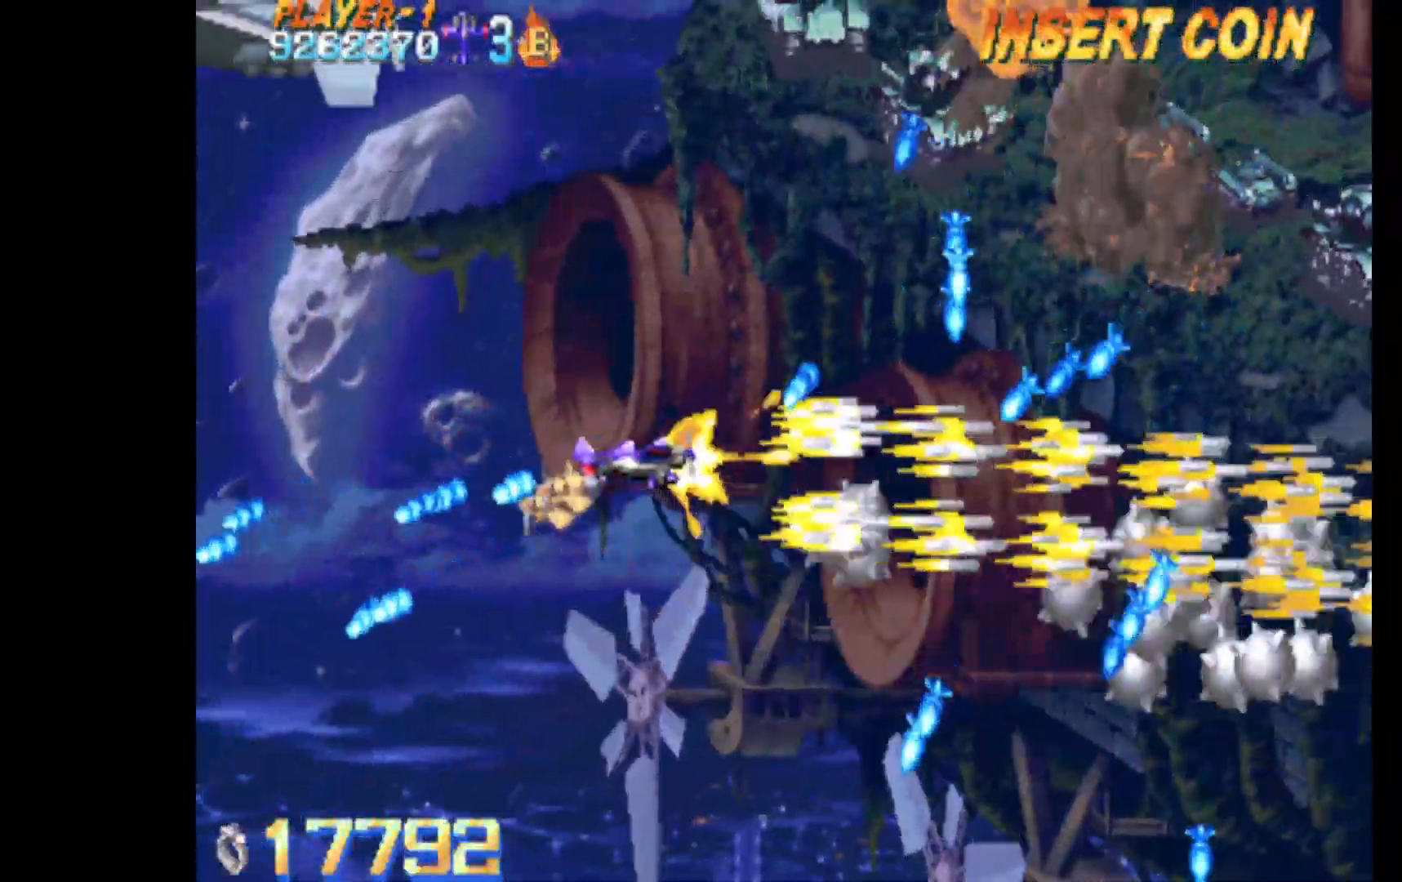
{"keys": ["c", "left"], "events": [[33, "left", "up"], [133, "left", "down"], [183, "up", "up"]]}
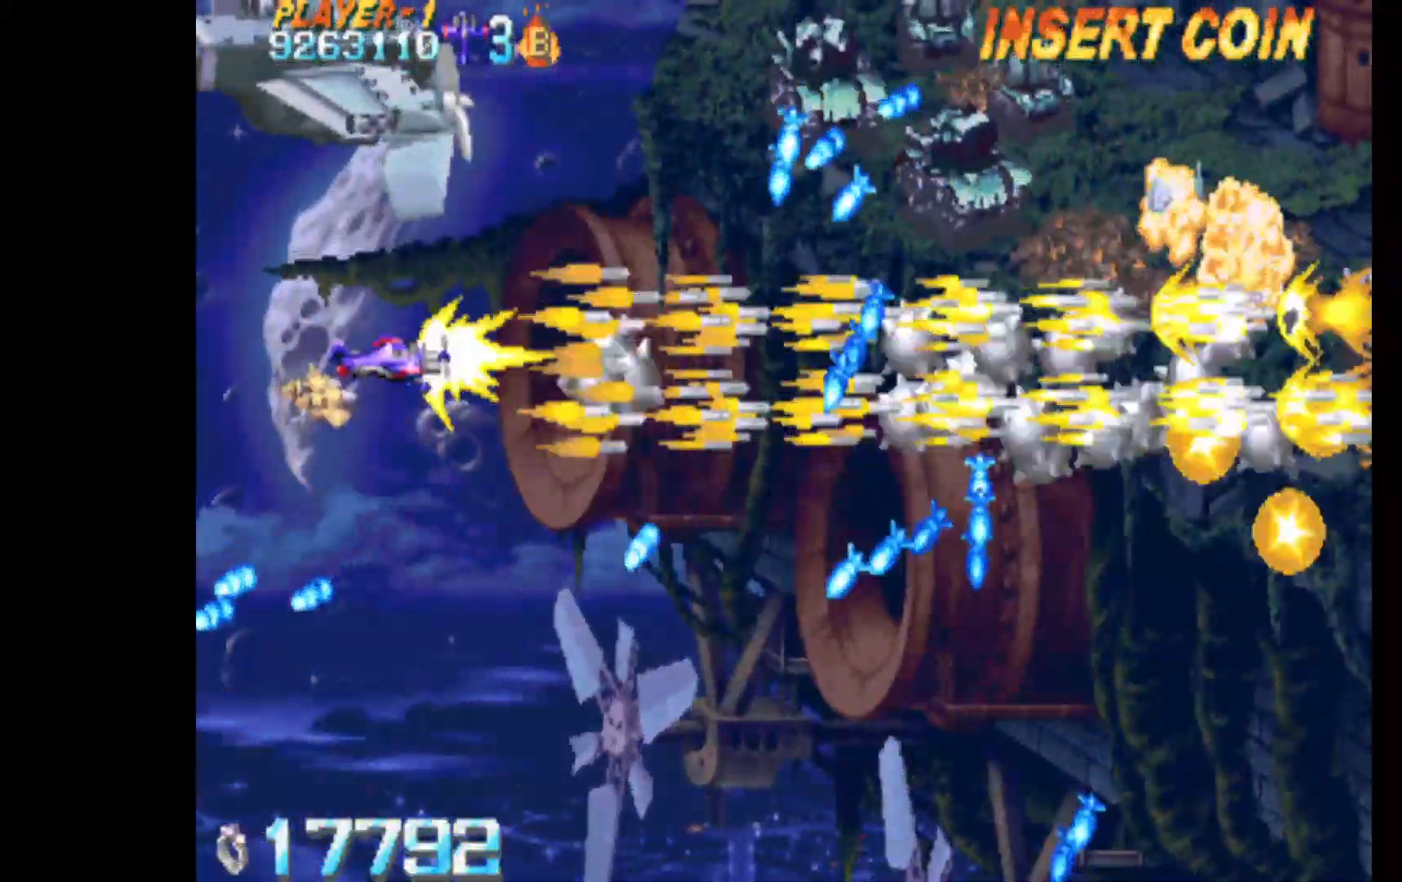
{"keys": ["c", "down", "q", "right"], "events": [[200, "q", "down"], [283, "down", "down"], [283, "left", "up"], [433, "right", "down"]]}
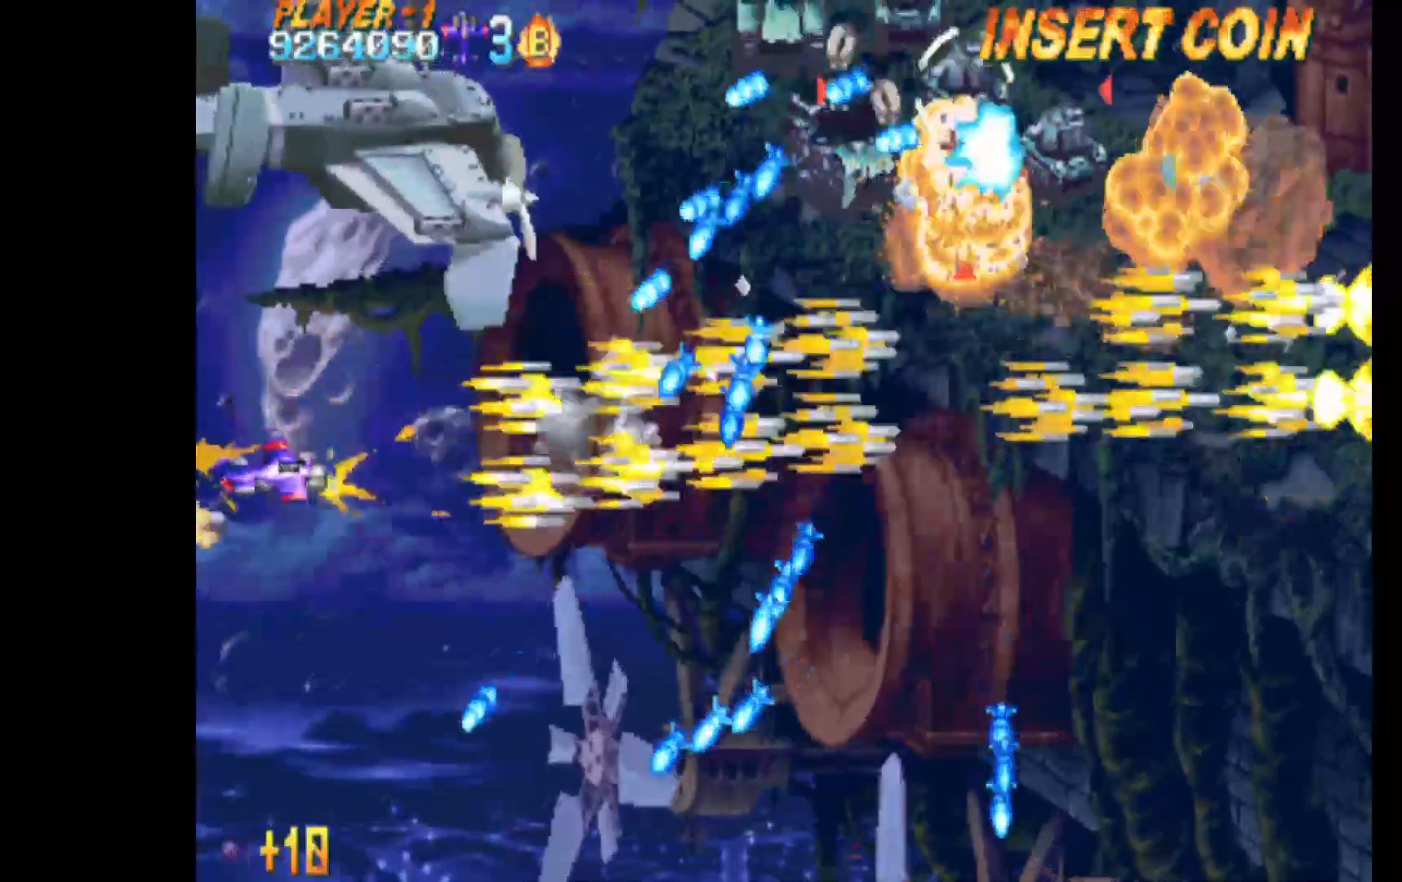
{"keys": ["c", "down", "q", "right"], "events": [[67, "right", "up"], [217, "right", "down"]]}
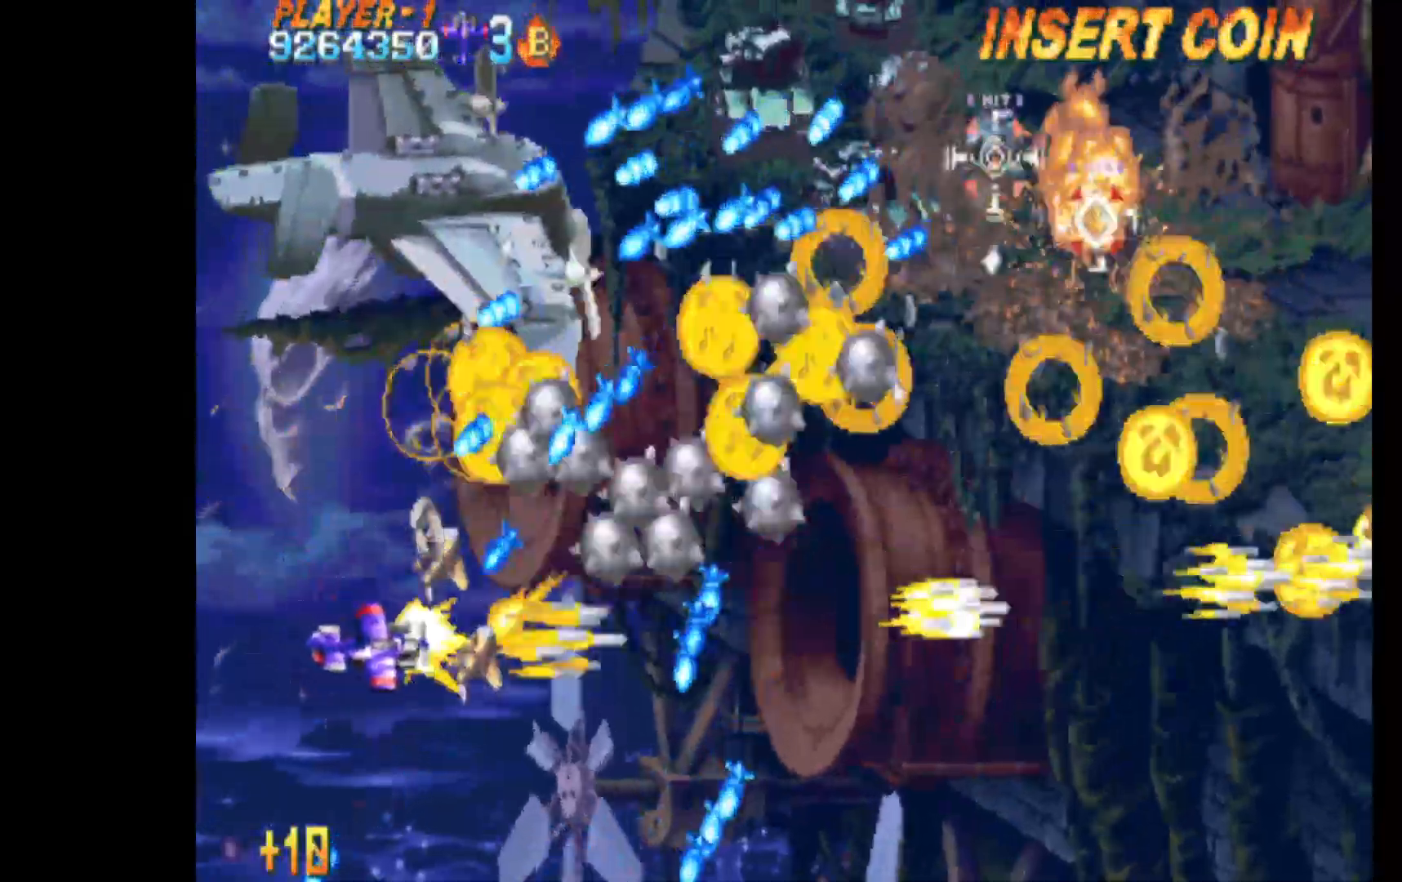
{"keys": ["c", "q", "right"], "events": [[417, "down", "up"]]}
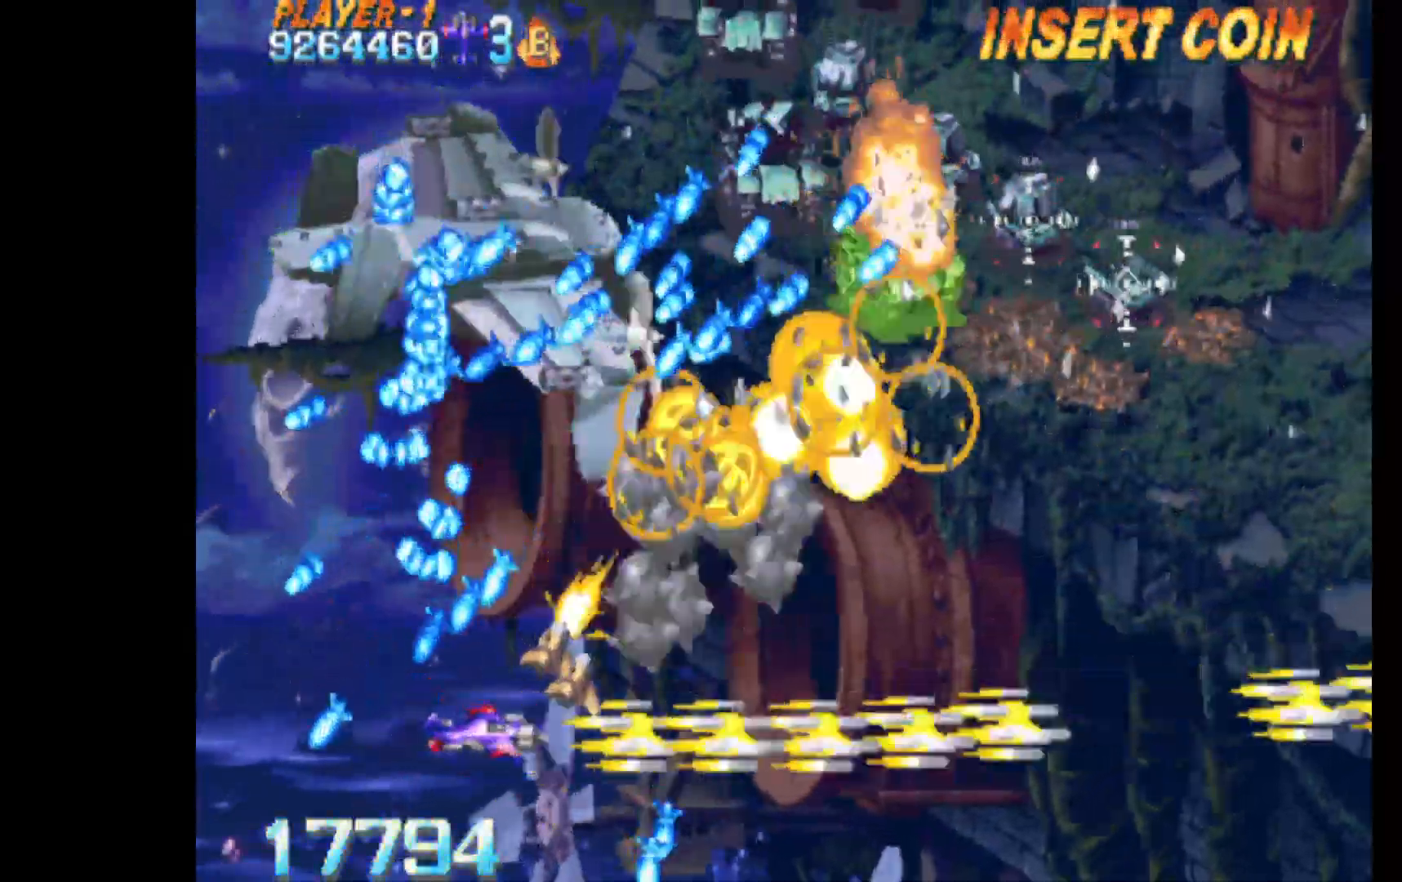
{"keys": ["c", "q", "right"], "events": [[233, "down", "down"], [333, "down", "up"], [333, "right", "up"], [467, "right", "down"]]}
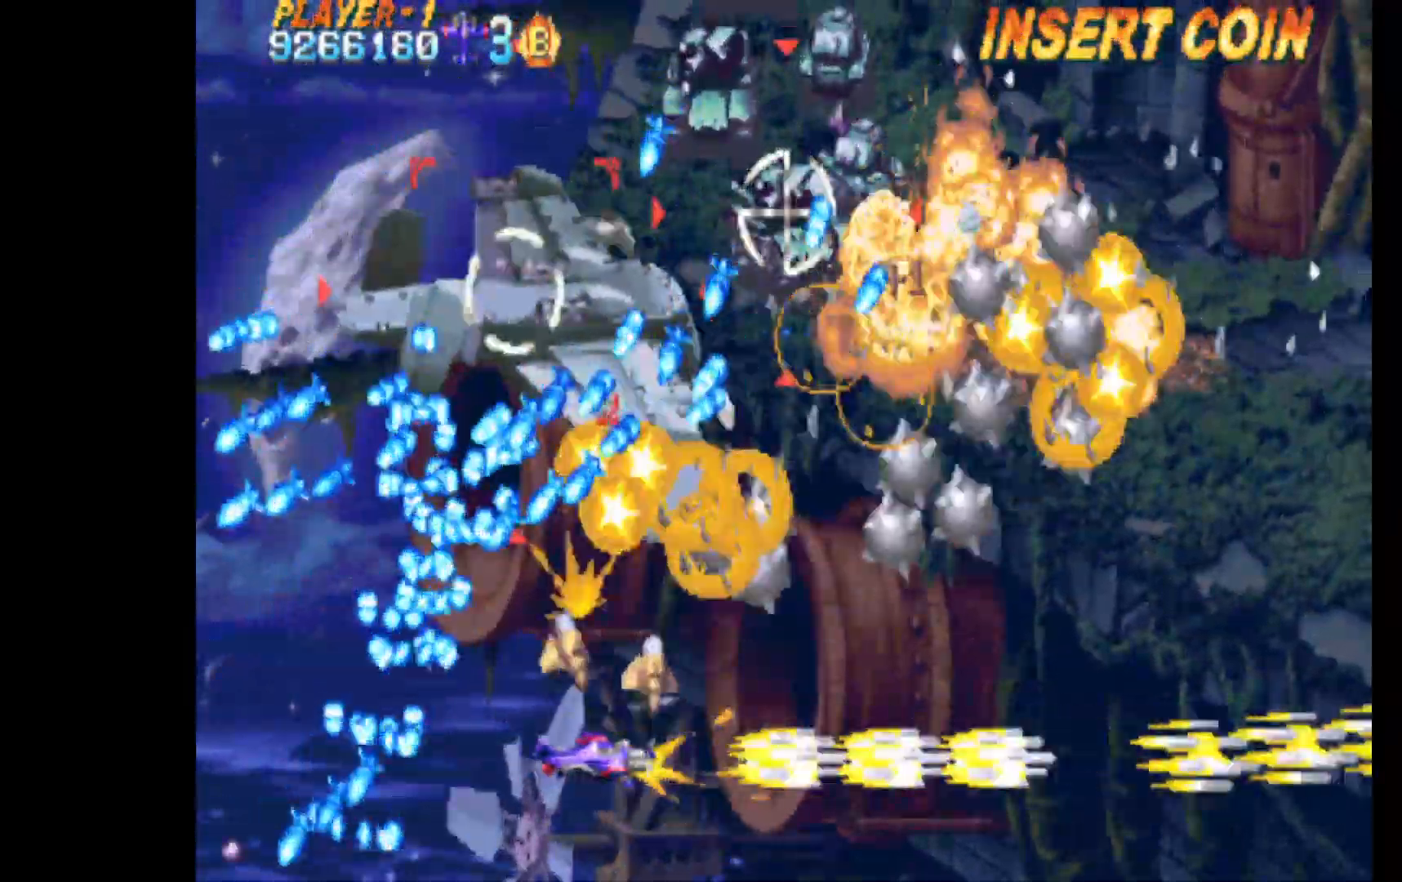
{"keys": ["c", "q", "right"], "events": [[17, "down", "down"], [67, "right", "up"], [117, "down", "up"], [200, "right", "down"], [250, "down", "down"], [400, "down", "up"], [400, "right", "up"], [483, "right", "down"]]}
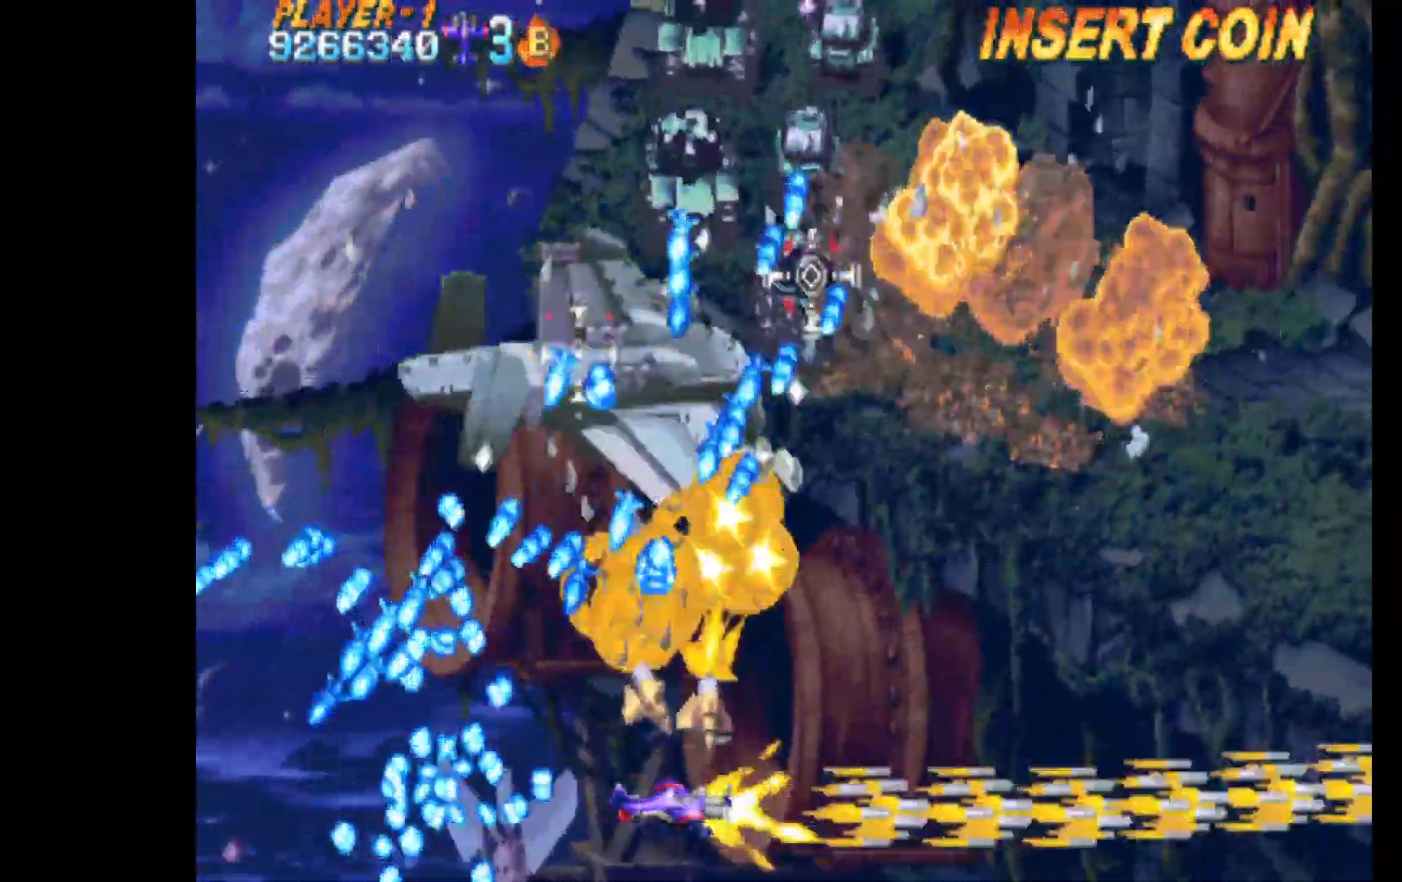
{"keys": ["c", "q", "right"], "events": [[33, "down", "down"], [167, "down", "up"]]}
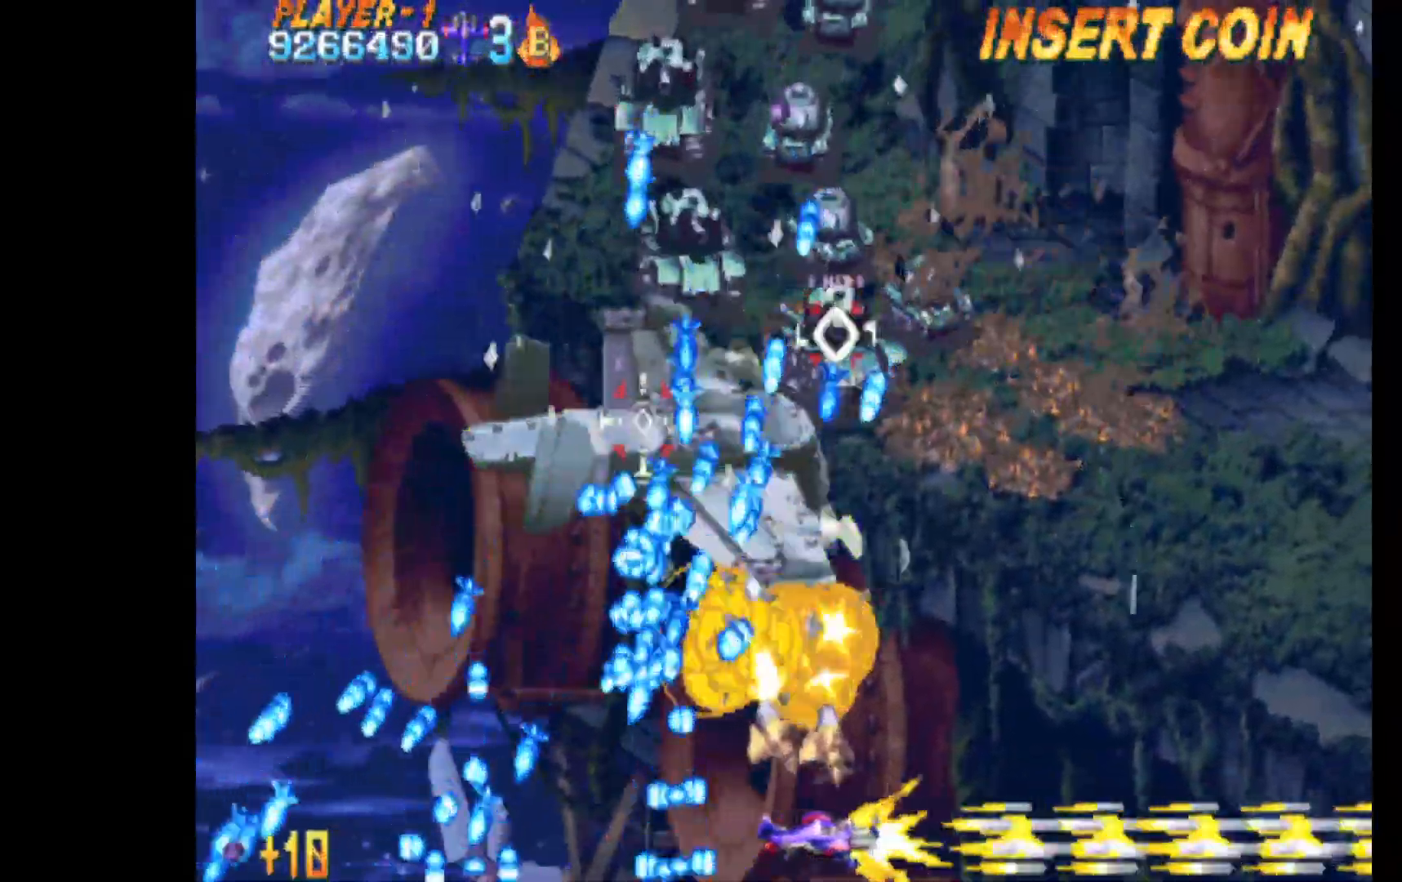
{"keys": ["c", "q", "right"], "events": [[233, "right", "up"], [333, "right", "down"]]}
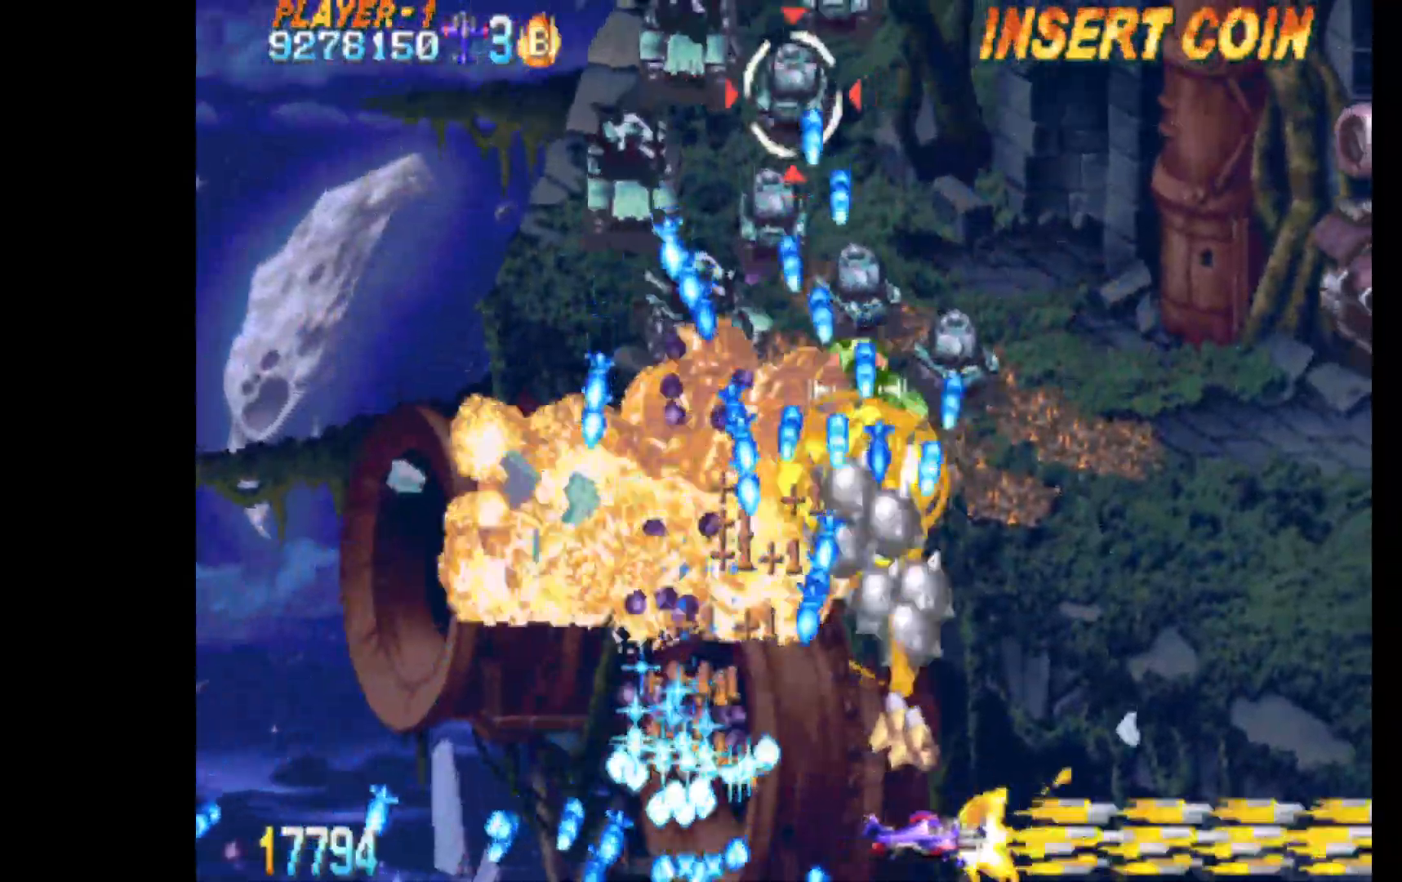
{"keys": ["c", "q", "right", "up"], "events": [[117, "up", "down"]]}
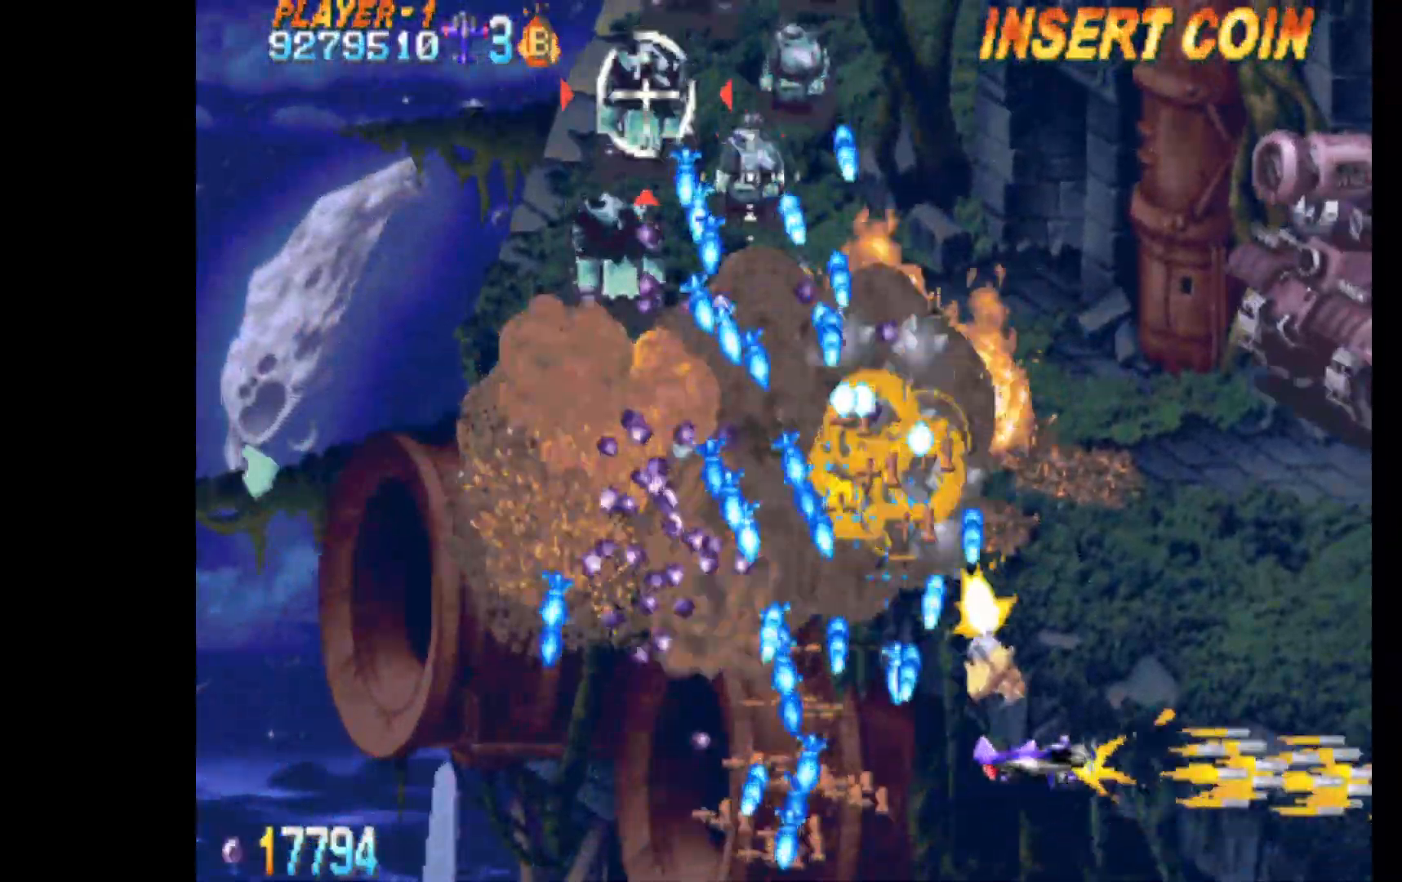
{"keys": ["c", "down", "left", "q"], "events": [[367, "right", "up"], [400, "up", "up"], [450, "left", "down"], [500, "down", "down"]]}
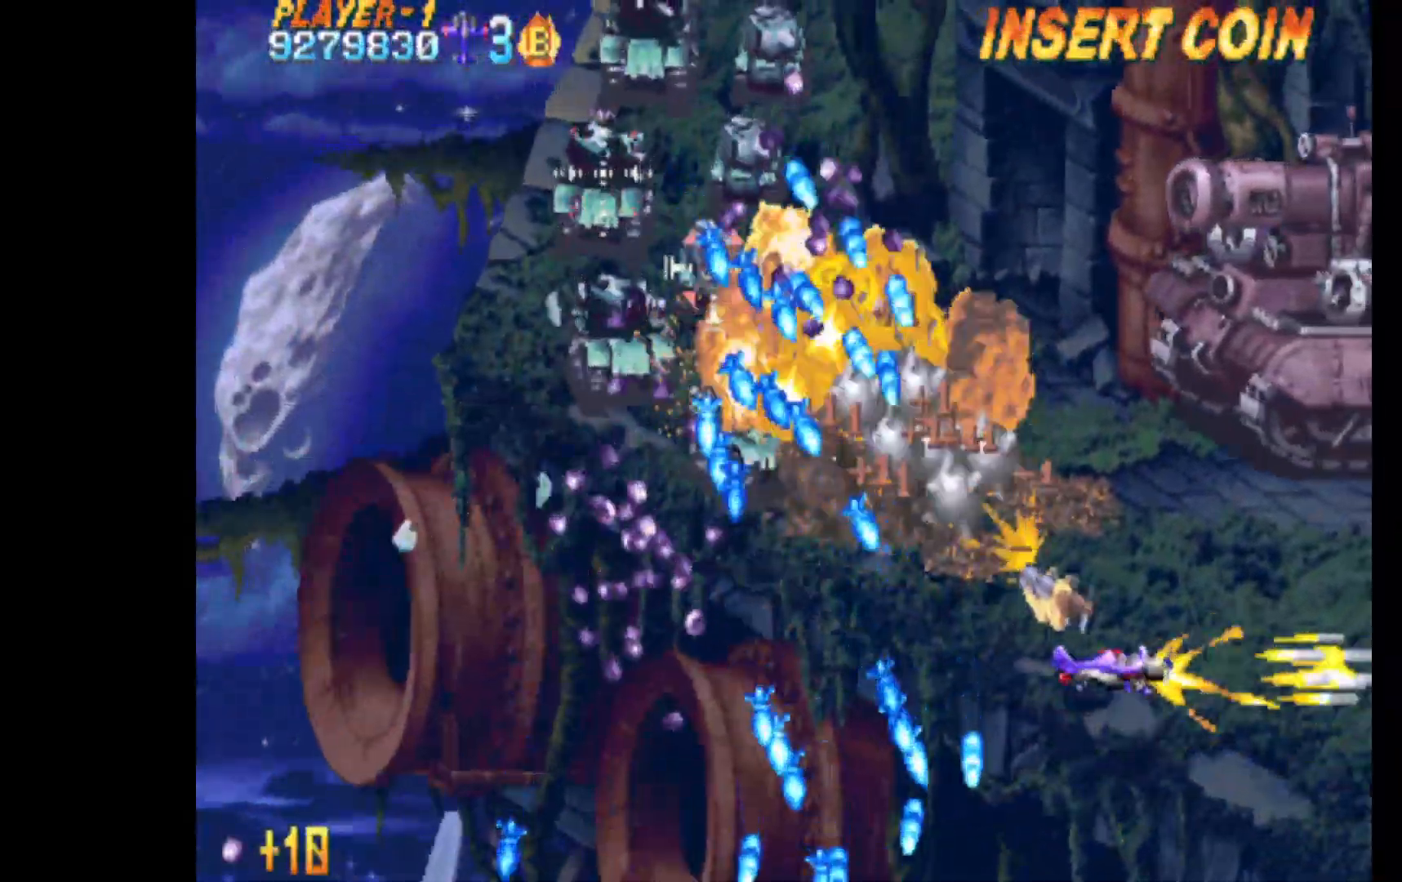
{"keys": ["c", "left"], "events": [[100, "left", "up"], [183, "left", "down"], [183, "q", "up"], [367, "down", "up"]]}
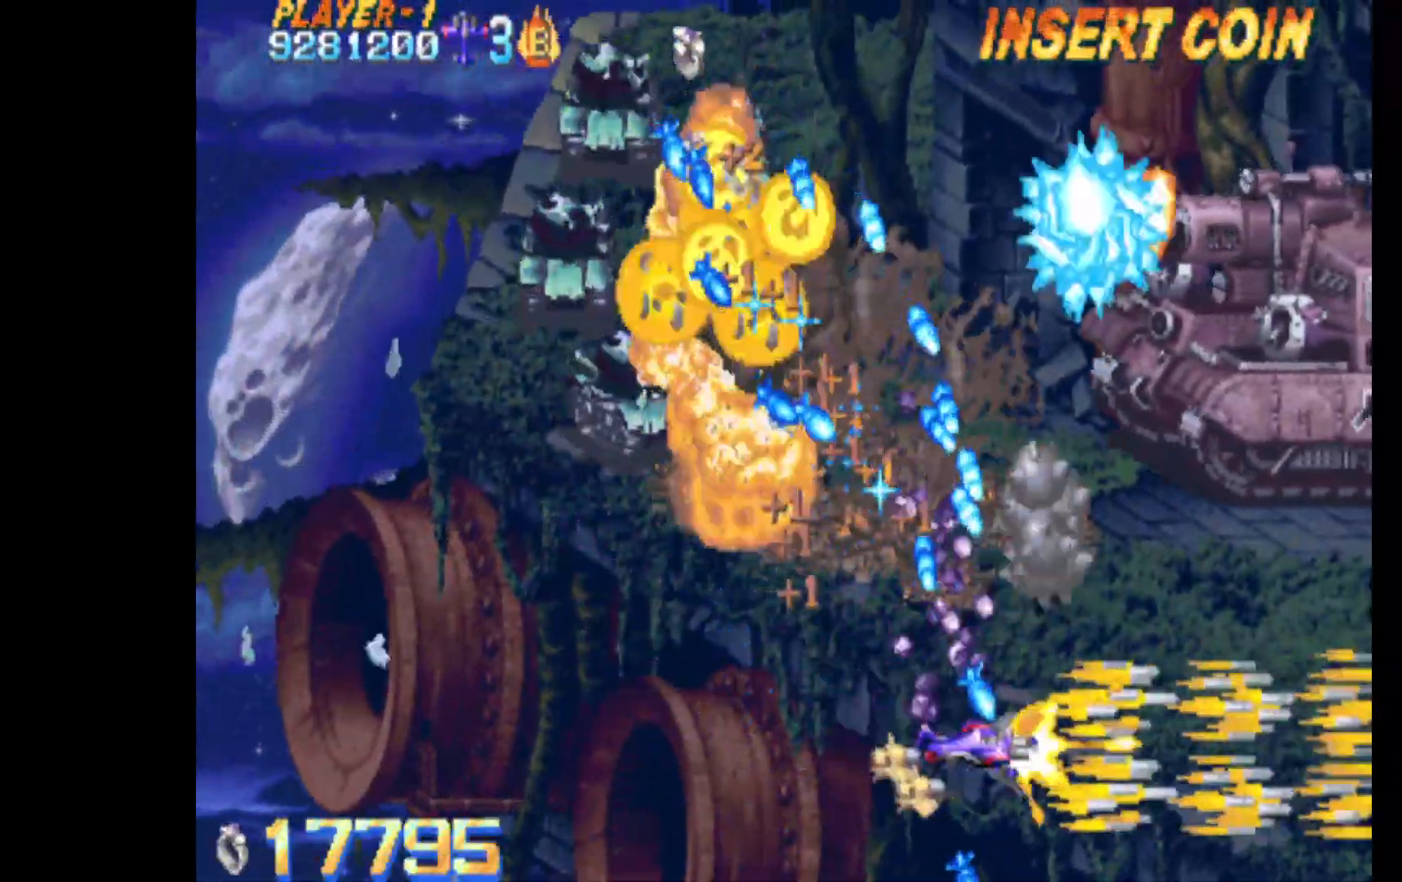
{"keys": ["c", "left", "up"], "events": [[67, "up", "down"], [150, "up", "up"], [483, "up", "down"]]}
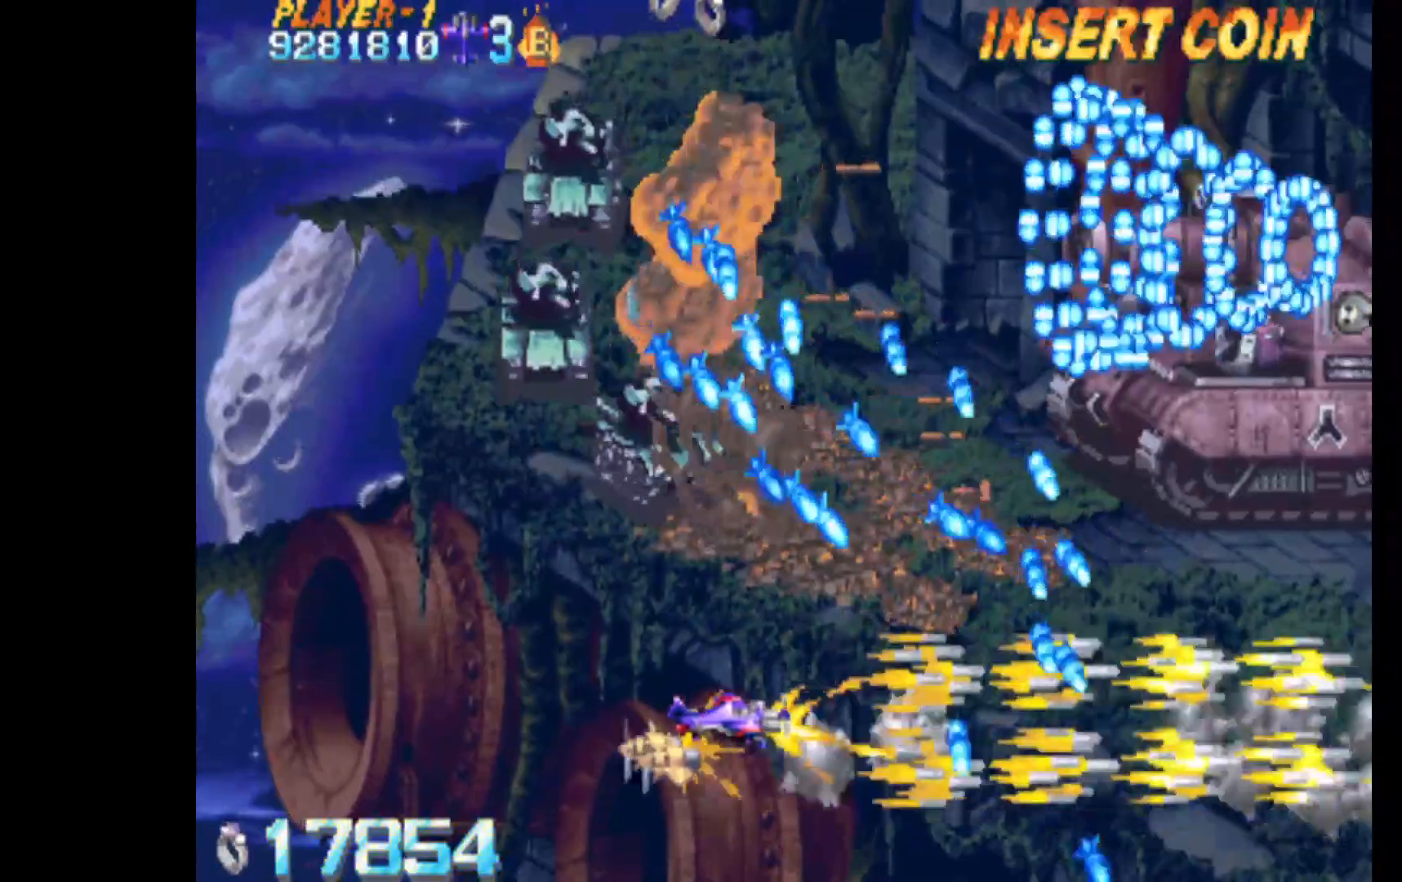
{"keys": ["c", "left"], "events": [[350, "up", "up"]]}
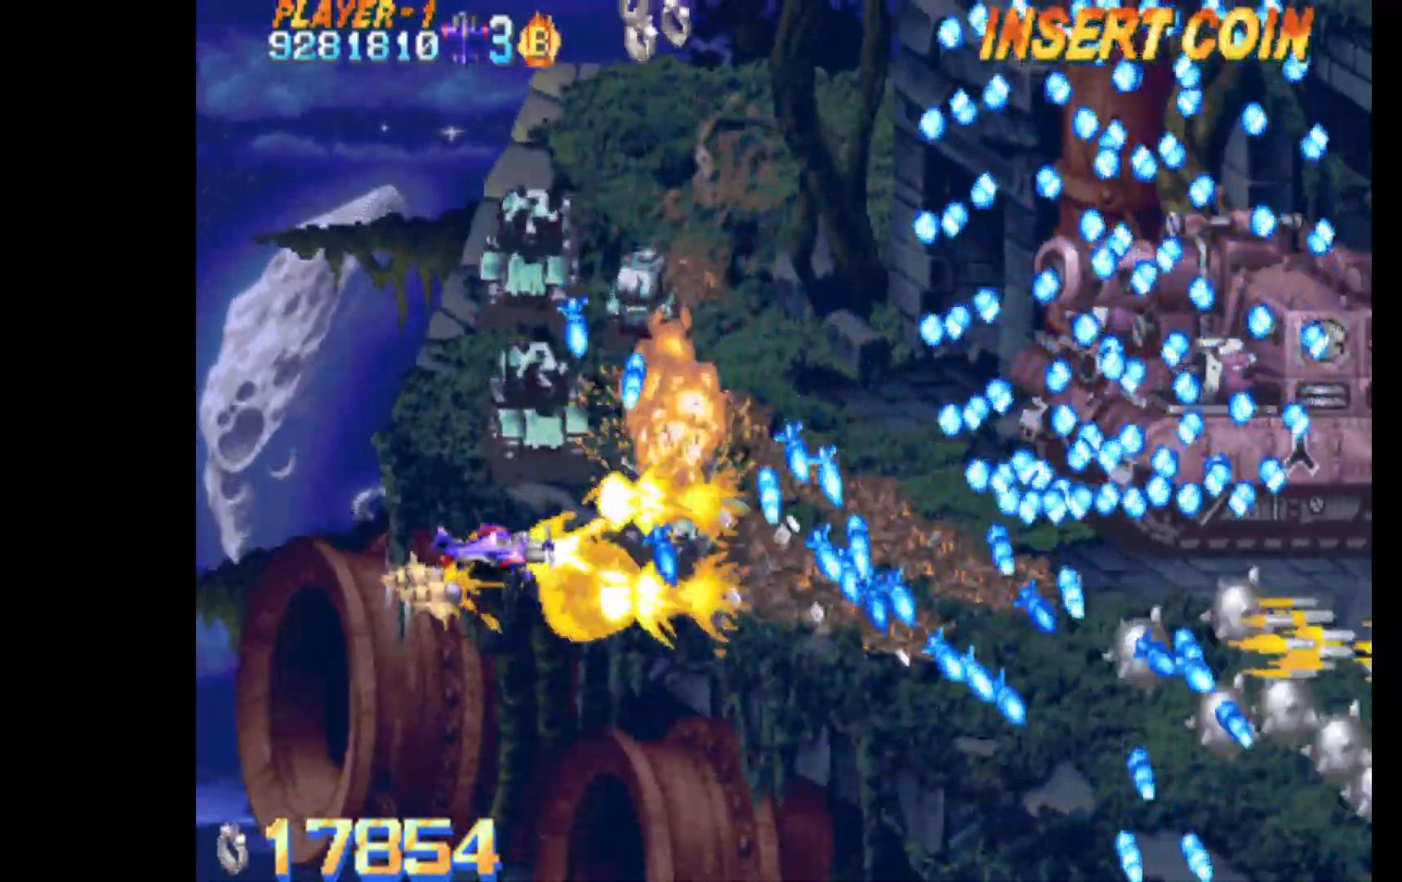
{"keys": ["c", "left"], "events": [[50, "up", "down"], [233, "left", "up"], [417, "left", "down"], [417, "up", "up"]]}
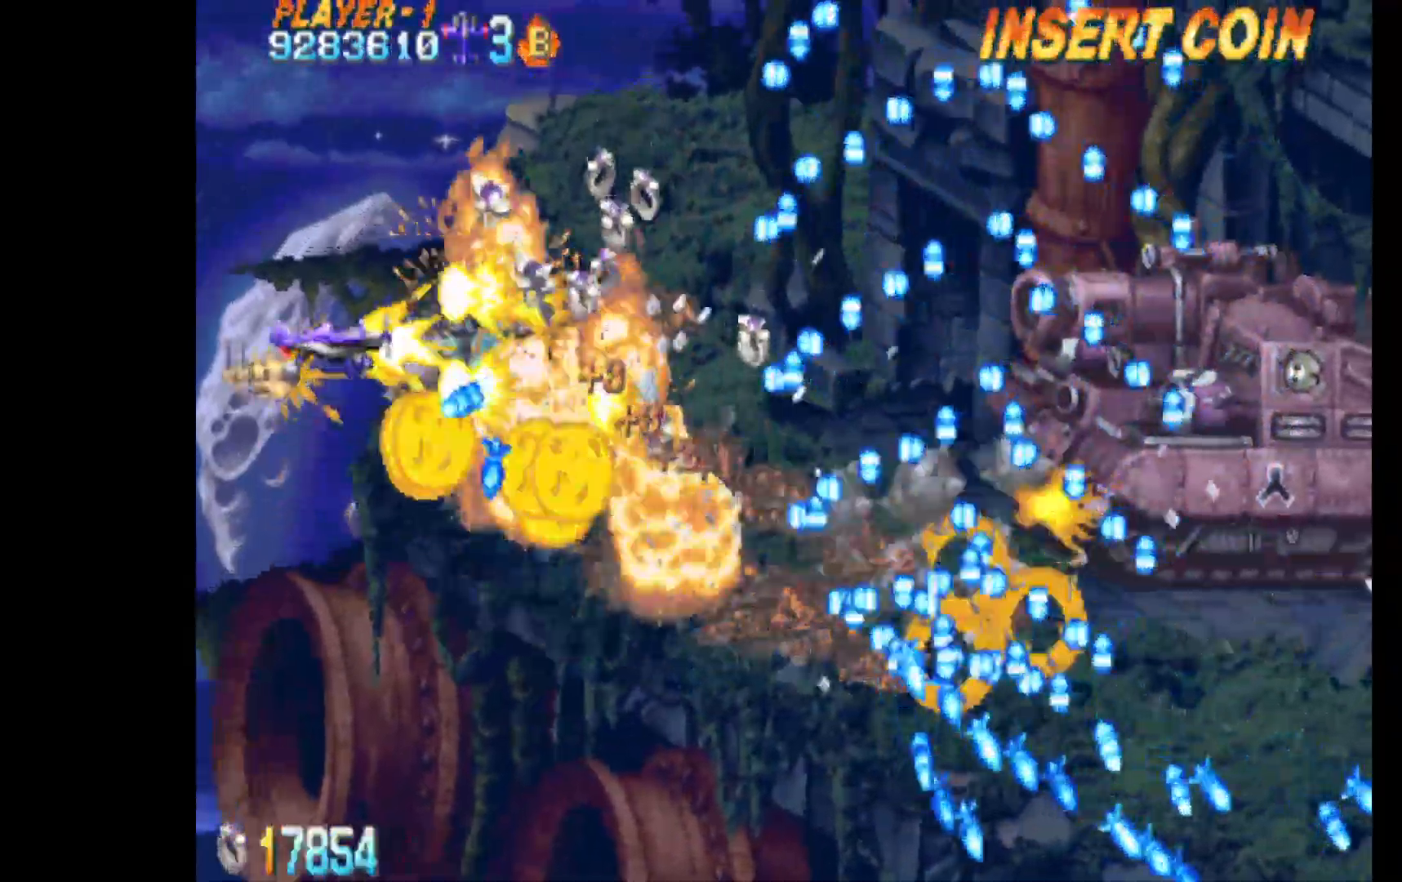
{"keys": ["c", "down"], "events": [[150, "down", "down"], [150, "left", "up"], [200, "right", "down"], [250, "right", "up"], [300, "down", "up"], [383, "right", "down"], [433, "down", "down"], [483, "right", "up"]]}
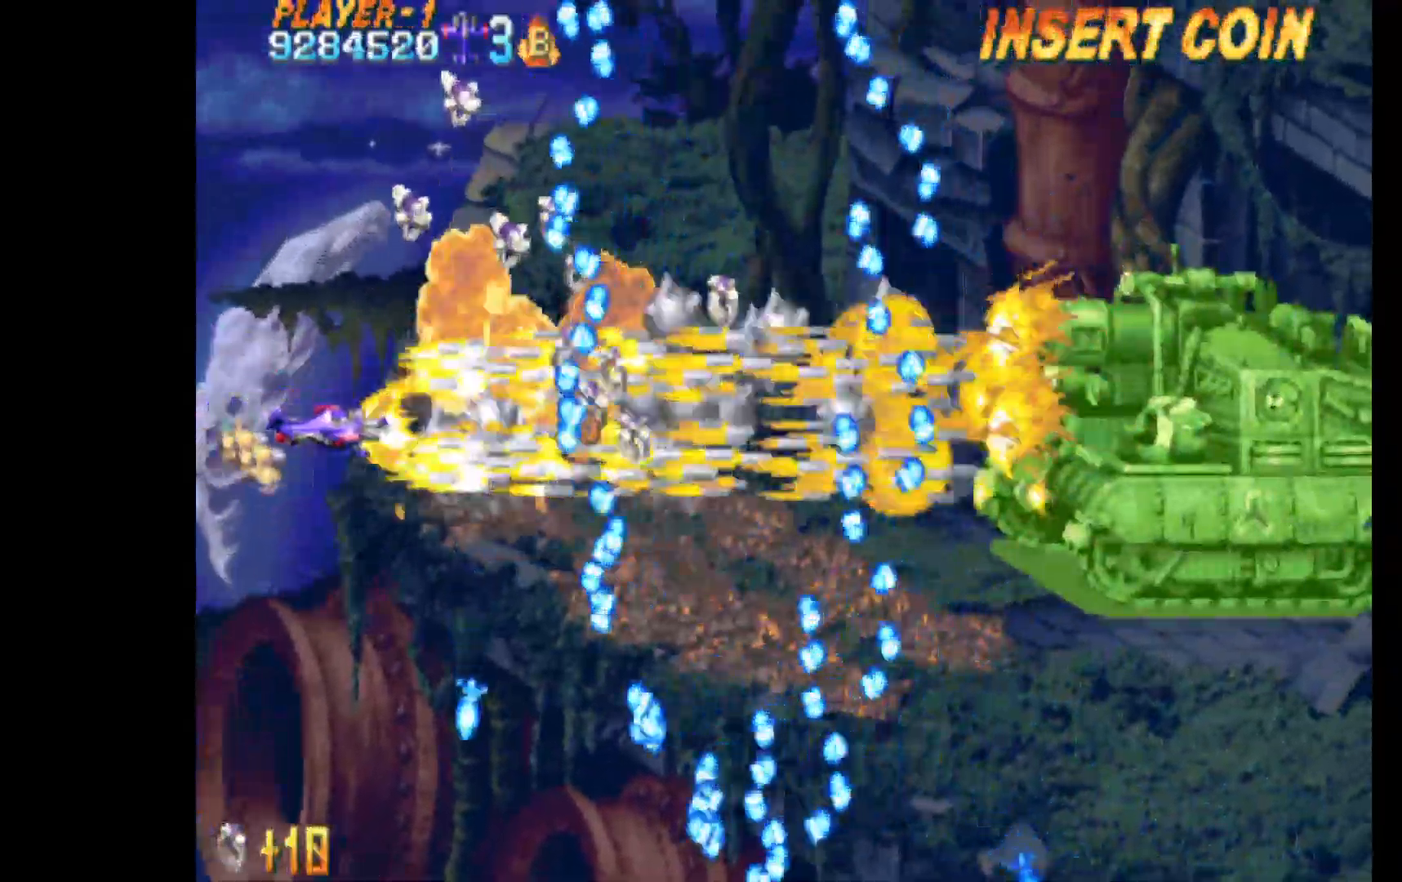
{"keys": ["c", "down", "left"], "events": [[67, "q", "down"], [167, "down", "up"], [300, "up", "down"], [400, "up", "up"], [450, "left", "down"], [500, "down", "down"], [500, "q", "up"]]}
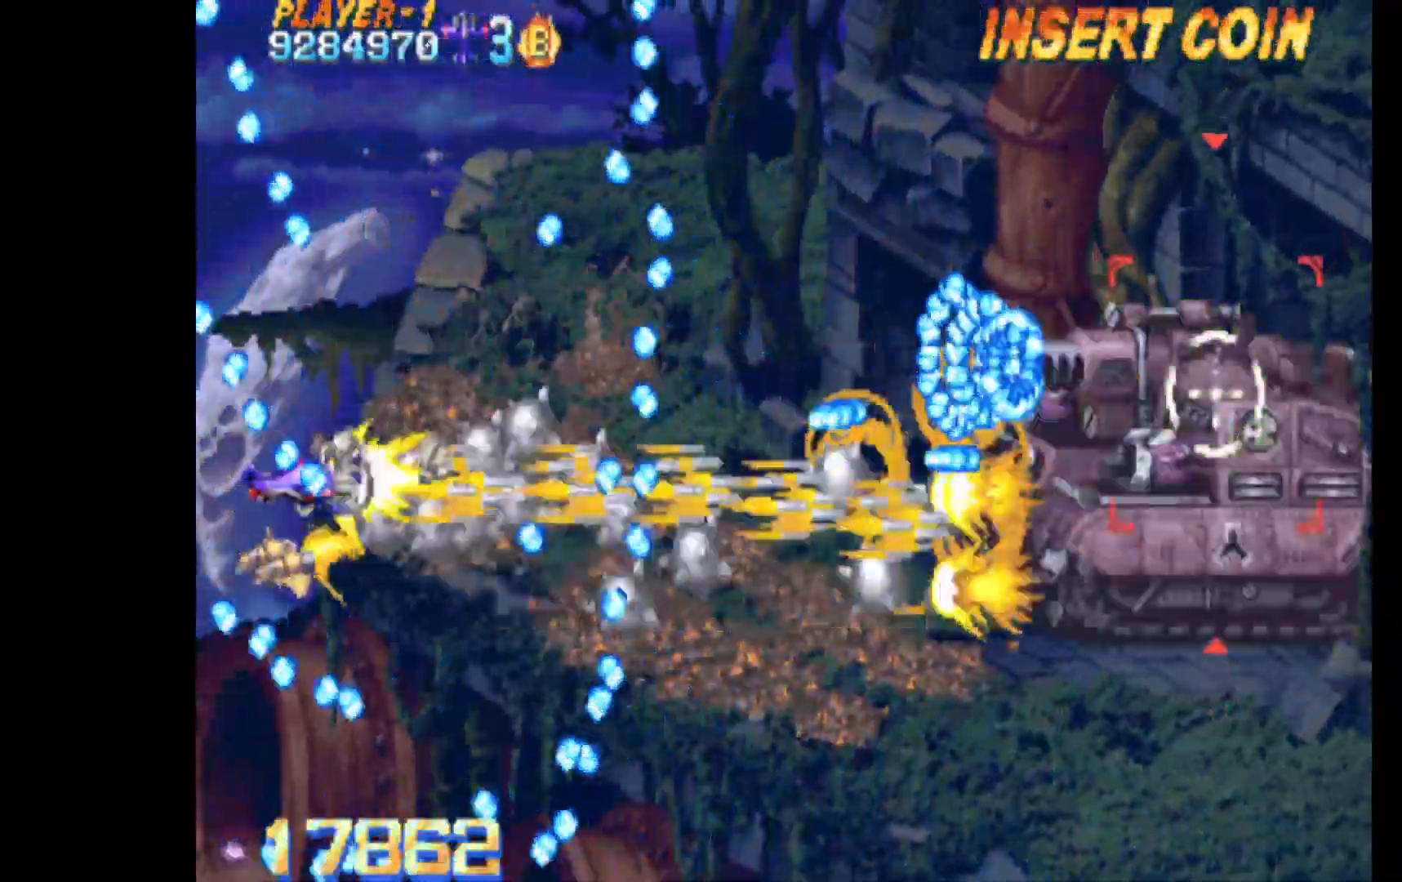
{"keys": ["c"], "events": [[83, "left", "up"], [233, "down", "up"], [283, "down", "down"], [417, "s", "down"], [467, "down", "up"], [467, "s", "up"]]}
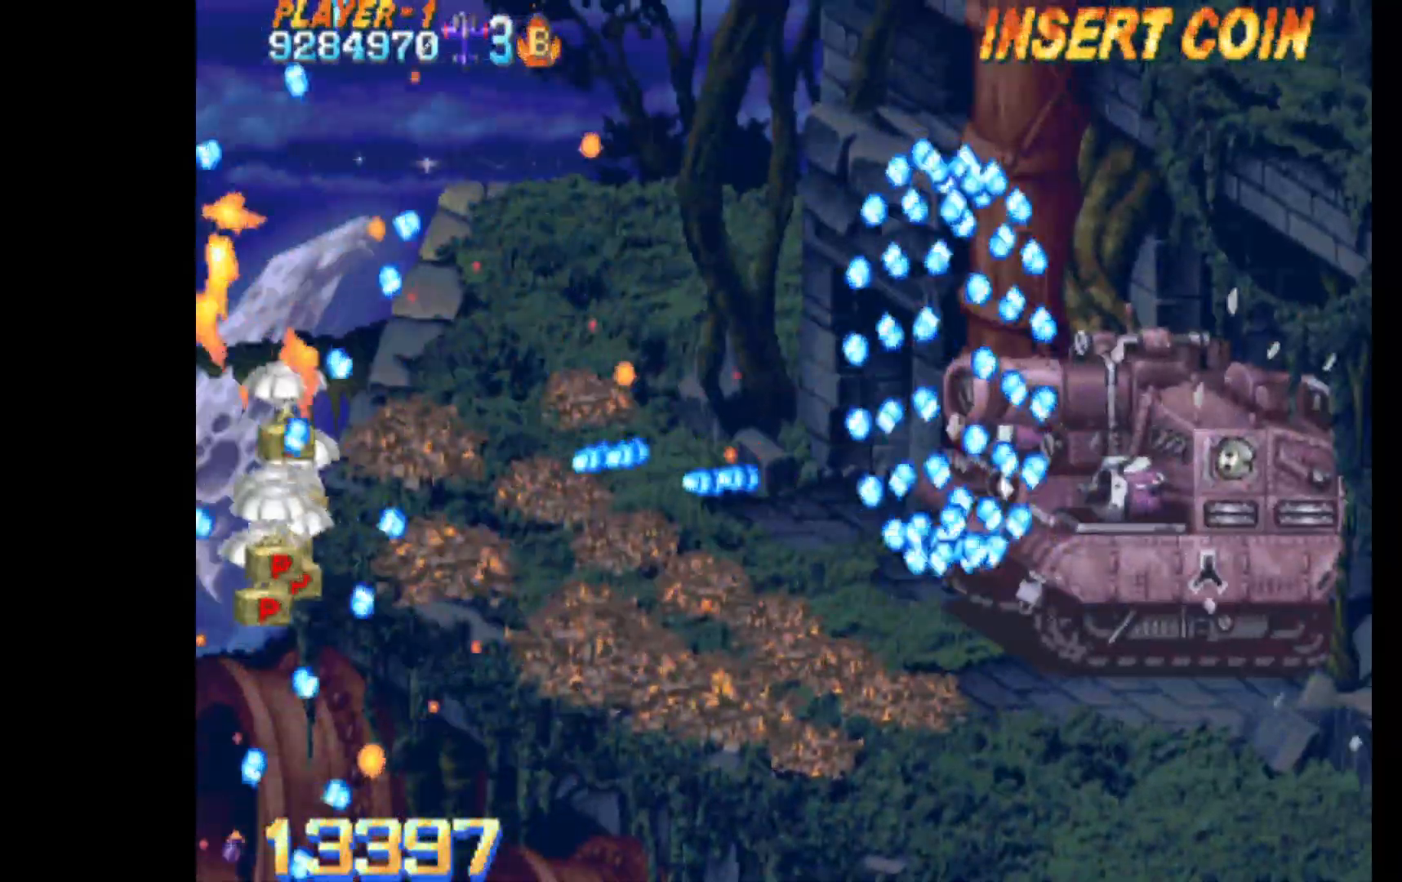
{"keys": ["c"], "events": []}
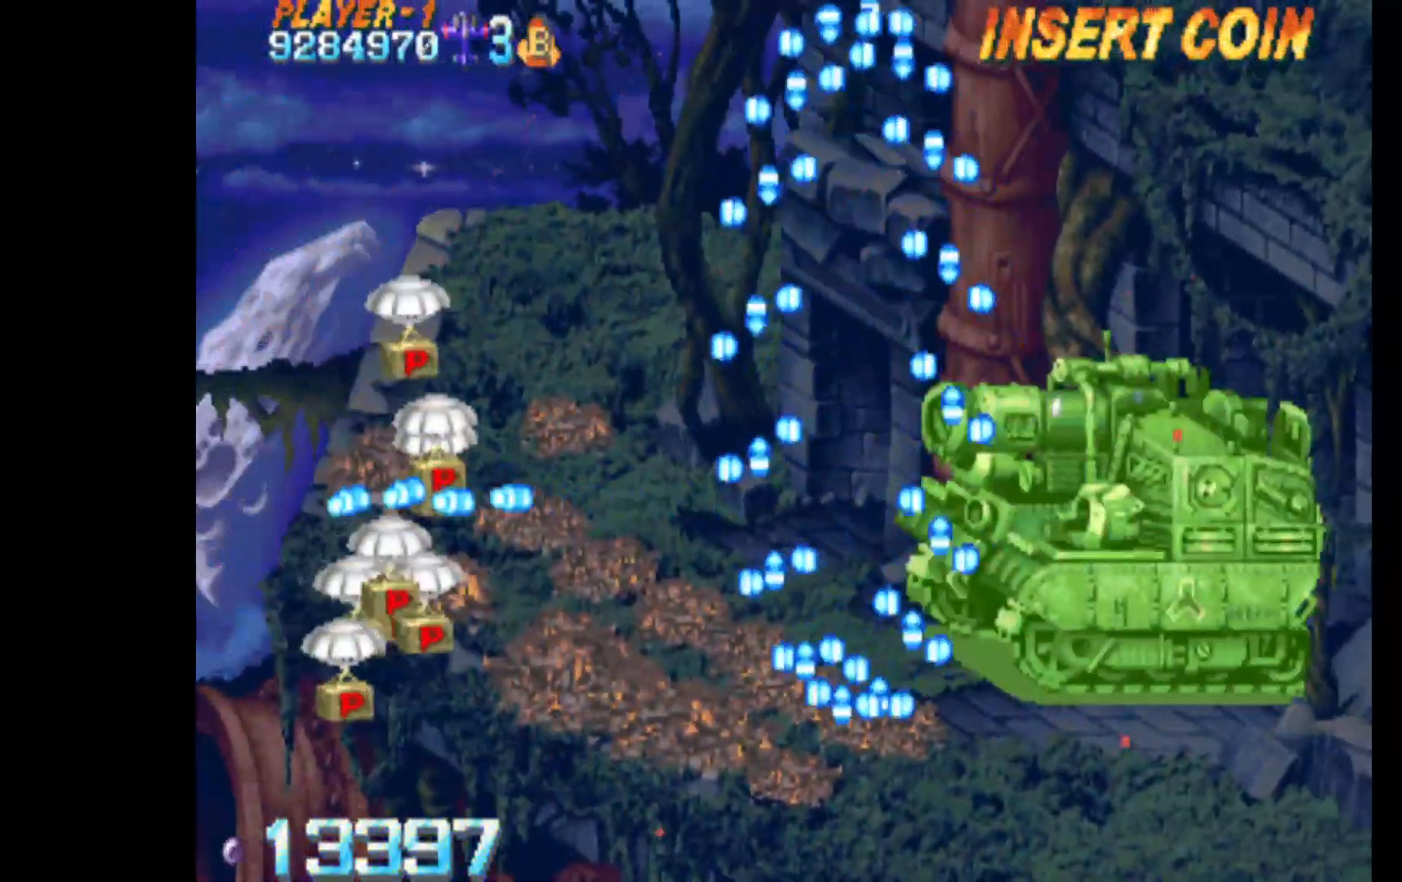
{"keys": ["c", "down", "right"], "events": [[67, "right", "down"], [117, "down", "down"]]}
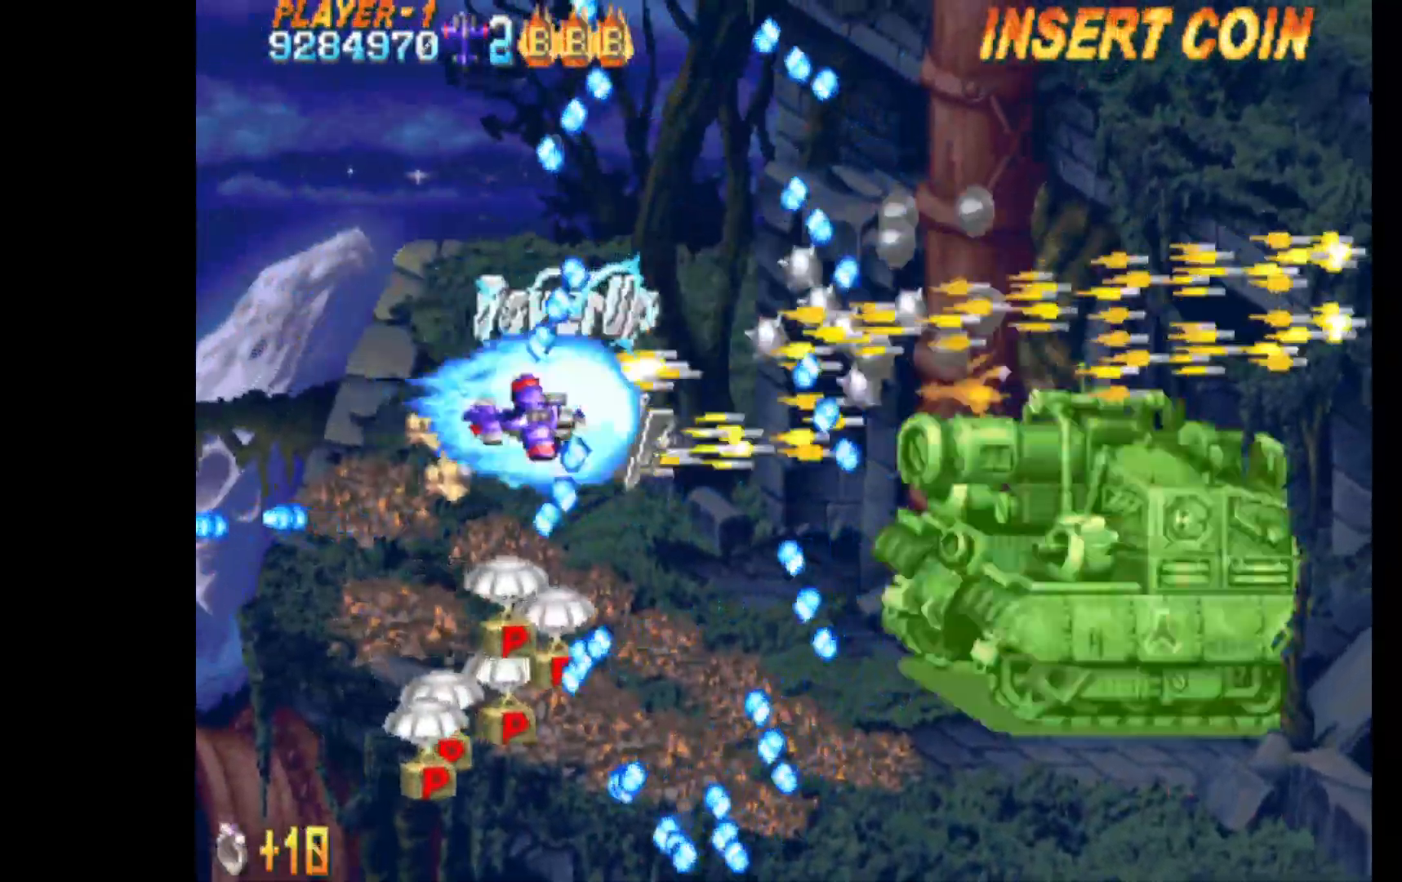
{"keys": ["c", "down", "right"], "events": [[183, "right", "up"], [233, "left", "down"], [317, "left", "up"], [500, "right", "down"]]}
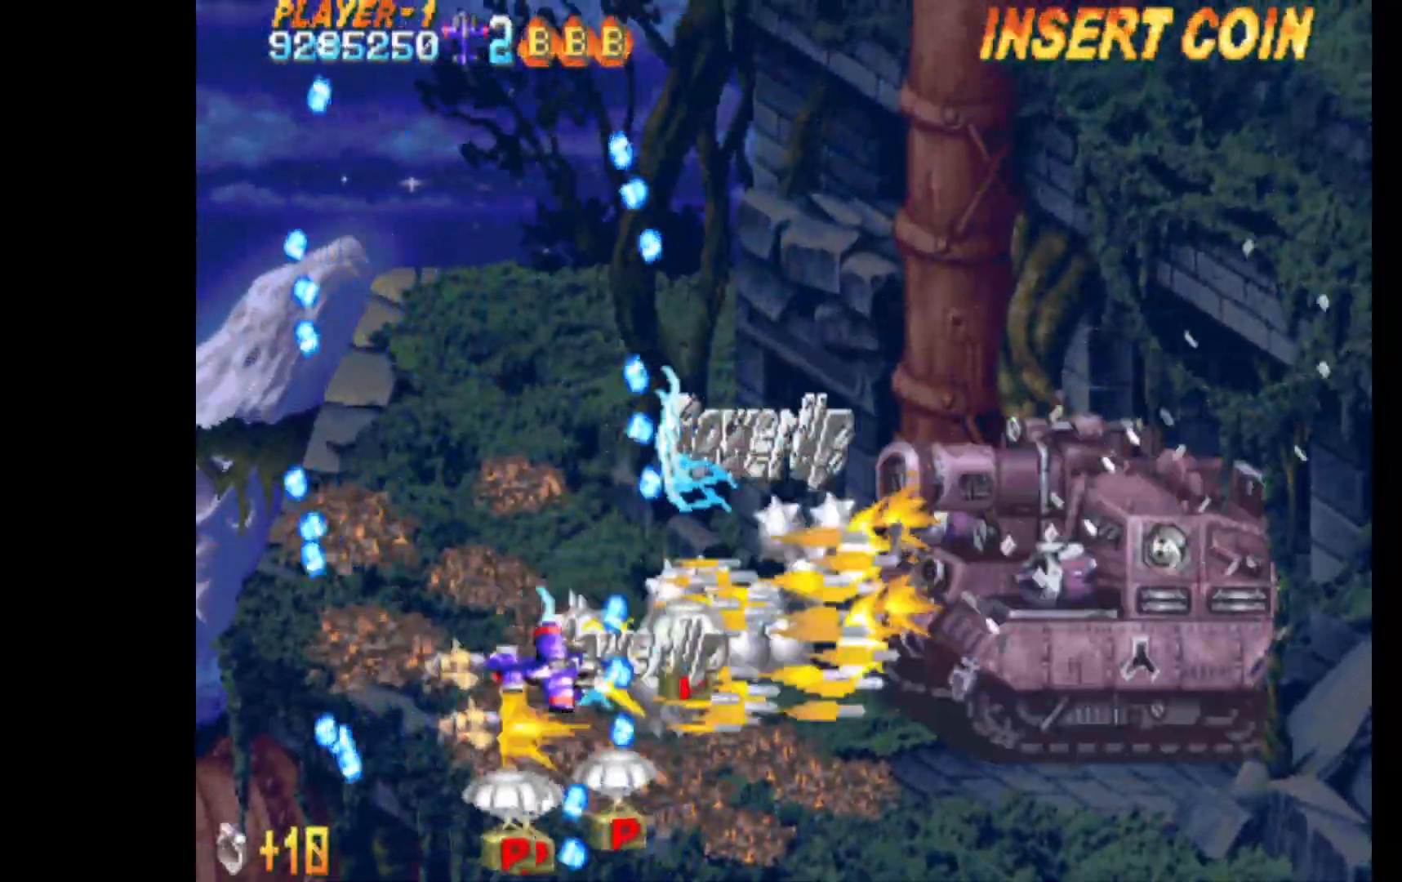
{"keys": ["c", "right", "up"], "events": [[150, "down", "up"], [283, "up", "down"]]}
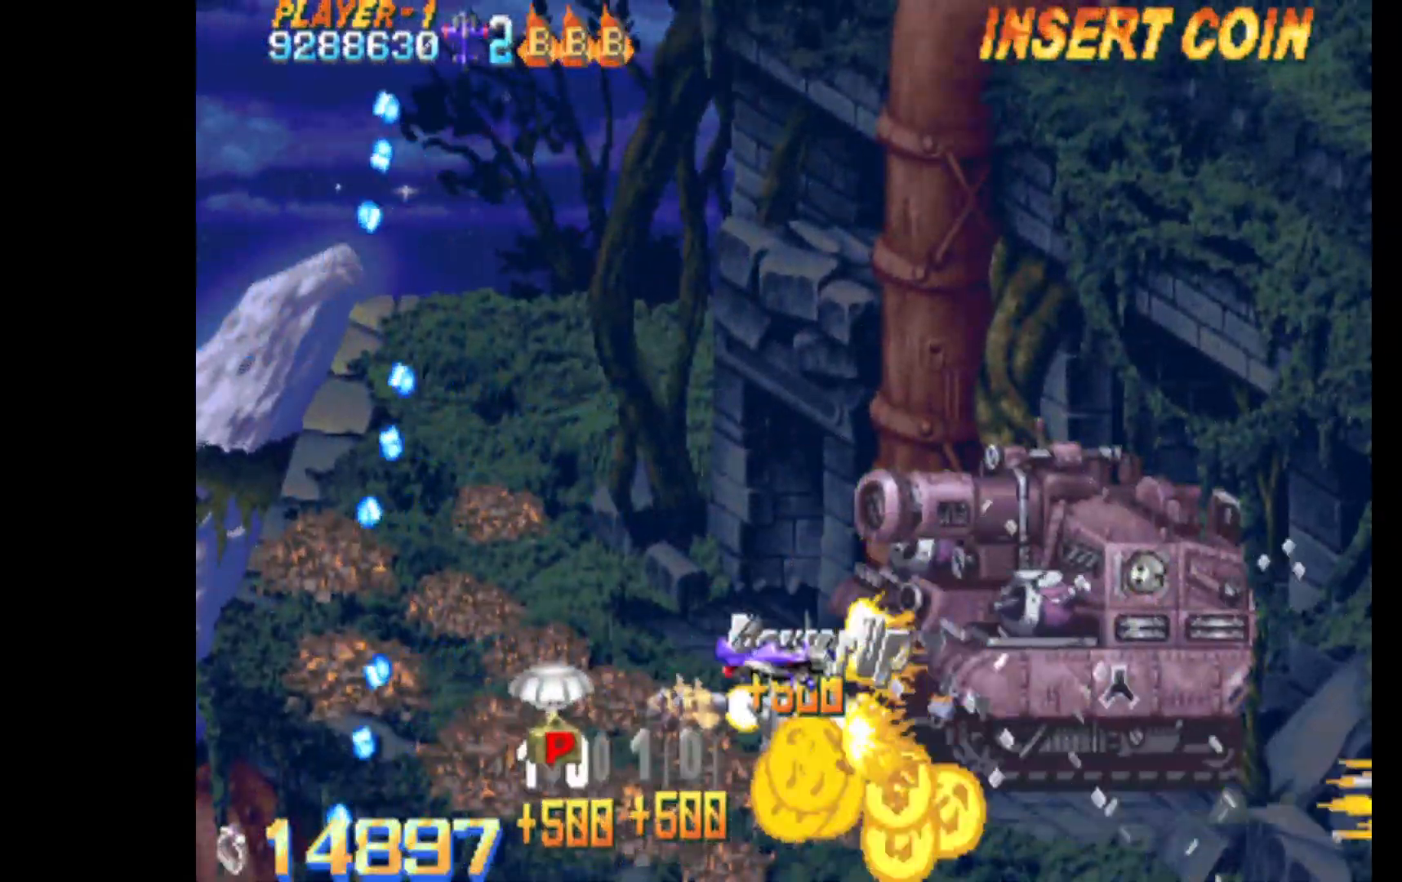
{"keys": ["c", "left"], "events": [[67, "up", "up"], [117, "right", "up"], [167, "left", "down"], [400, "up", "down"], [483, "up", "up"]]}